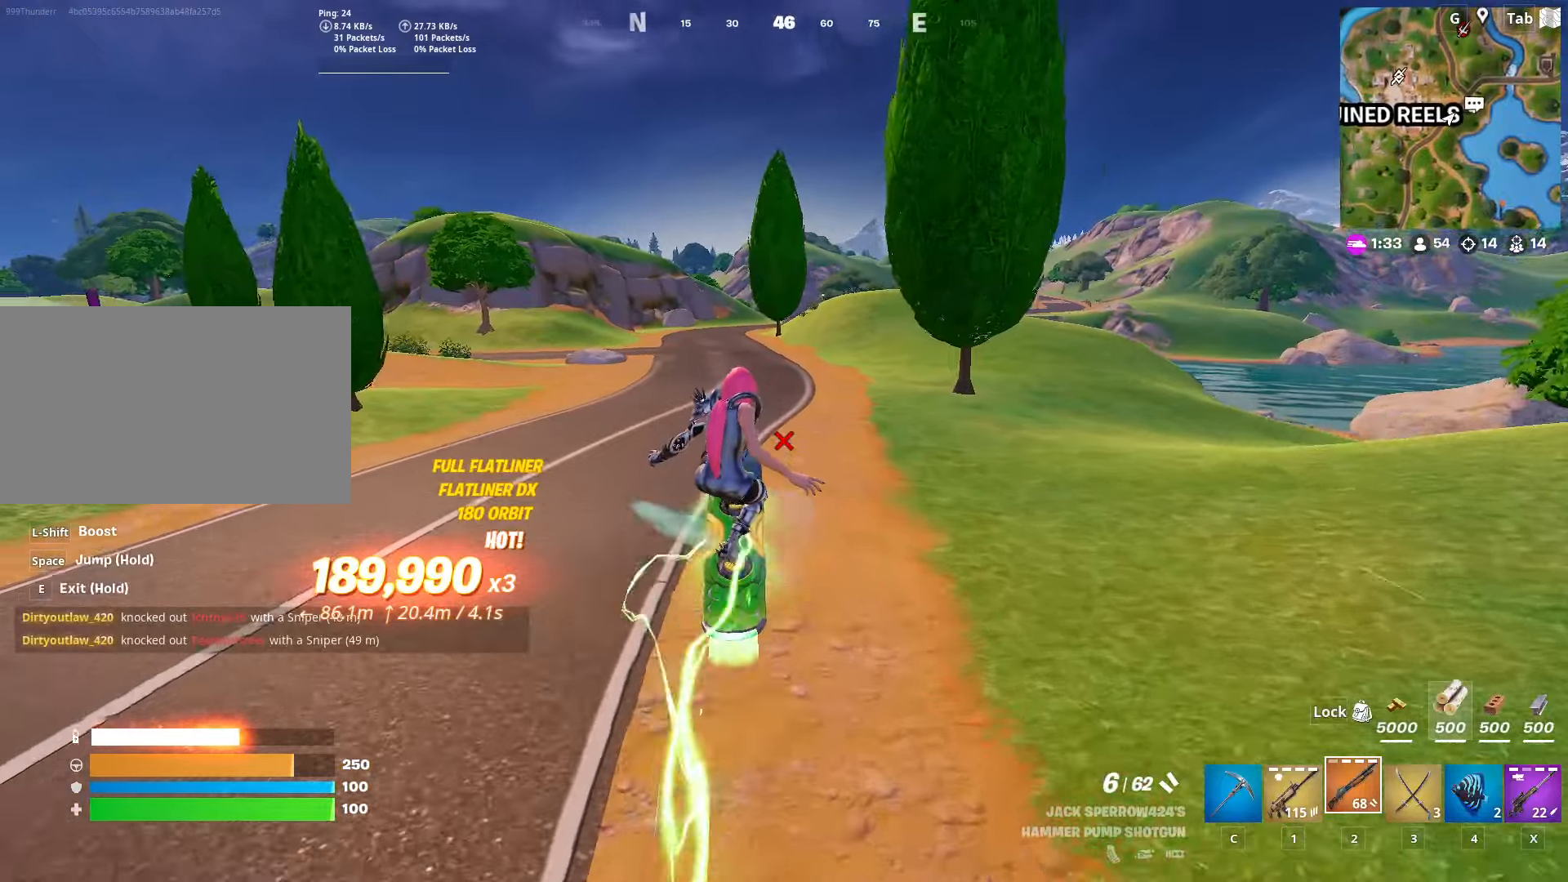
Gameplay with keyboard and mouse; each line is a JSON object with the keys and mouse buttons held at the frame after it. "events" lists presses ("down") and releases ("up") of "1", "2", "3", "4", "5", "a", "alt", "c", "caps_lock", "ctrl", "d", "e", "f", "g", "q", "r", "s", "shift", "space", "t", "tab", "v", "w", "x", "z", "mouse_left", "mouse_wheel" and "mouse_right" between this image and that frame as [ms after this image, input, new state], when the widget could be followed in between. "mouse_left", "mouse_wheel", "mouse_right" = the "left", "wheel", "right" buttons of the "mouse" list. No other keys are recorded. "wheel" means that the mouse wheel is clicked or scrolled. "mouse_move" is the direction in which the mouse moves at that frame (one of eight, or "still"), when it could be read.
{"keys": ["w"], "mouse": [], "mouse_move": "left", "events": [[484, "w", "down"]]}
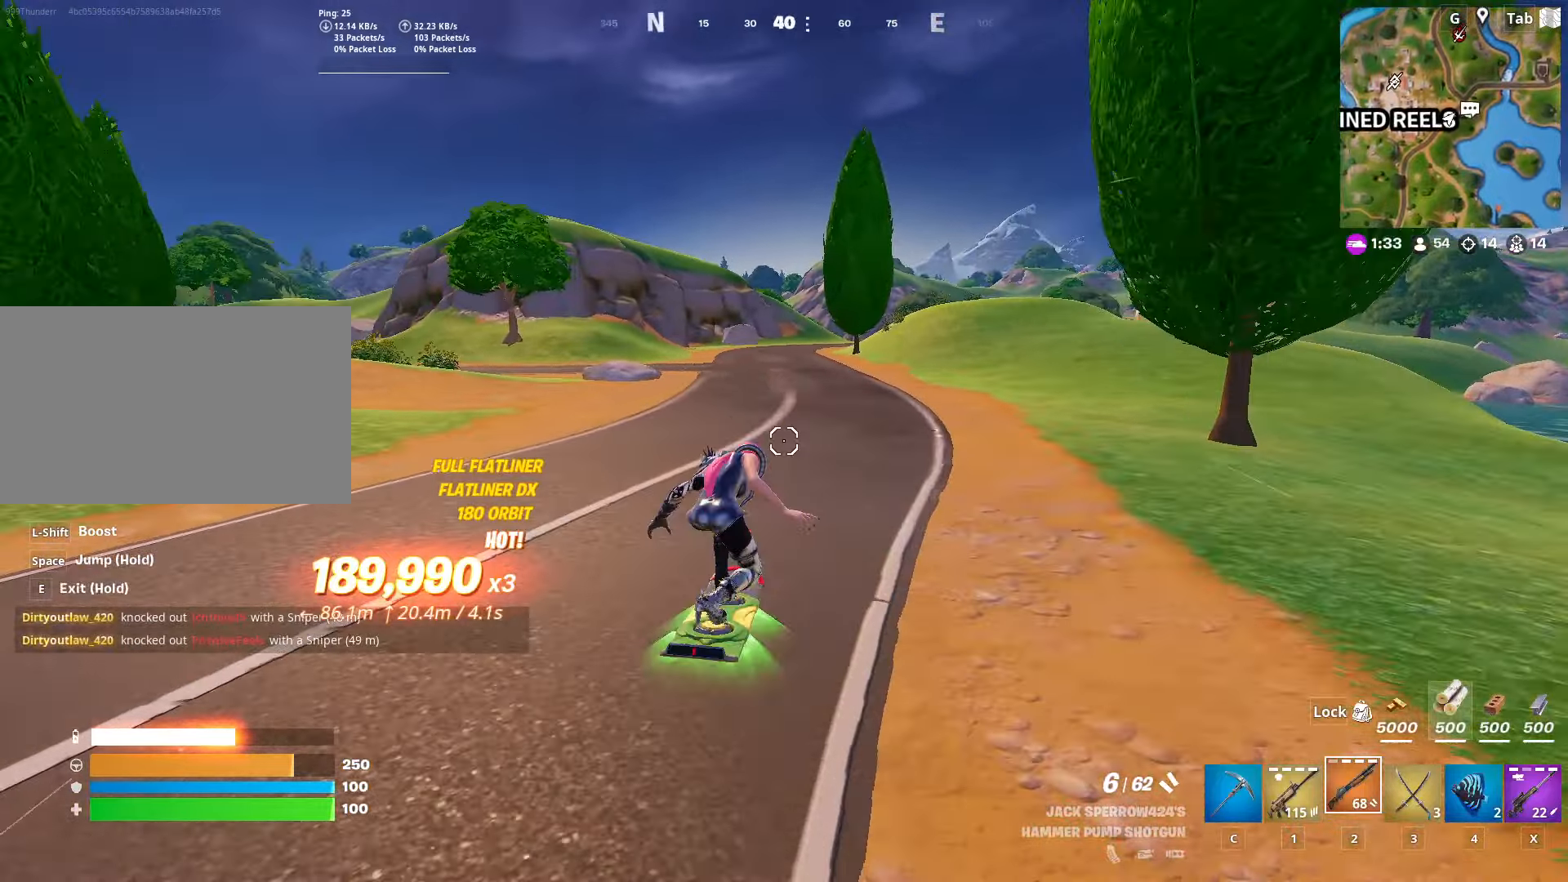
{"keys": ["w"], "mouse": [], "mouse_move": "left", "events": []}
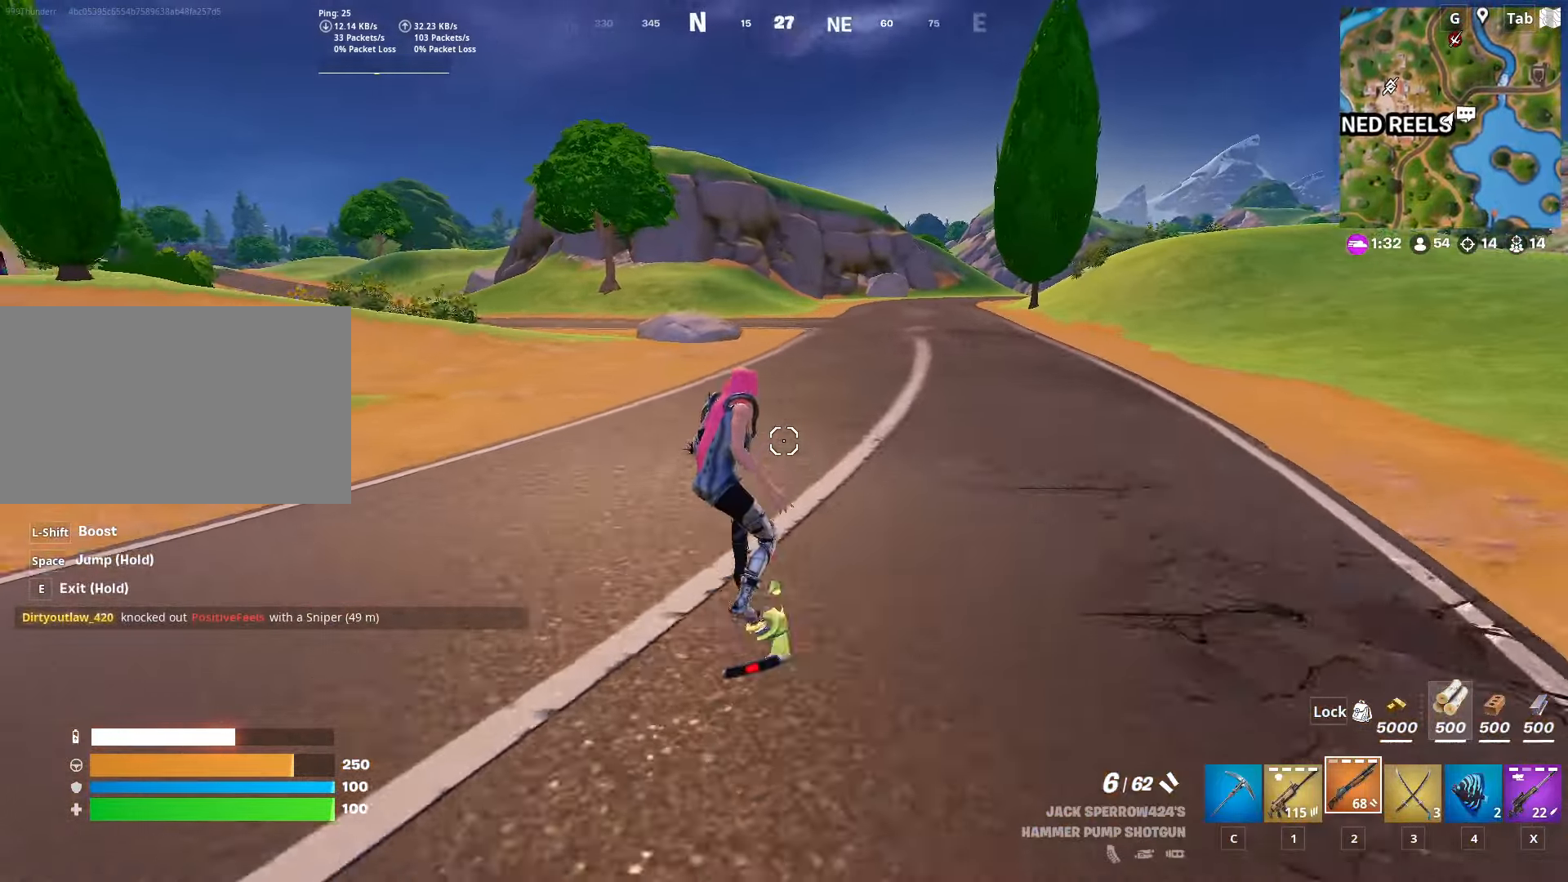
{"keys": ["w"], "mouse": [], "mouse_move": "left", "events": [[50, "d", "down"], [334, "d", "up"]]}
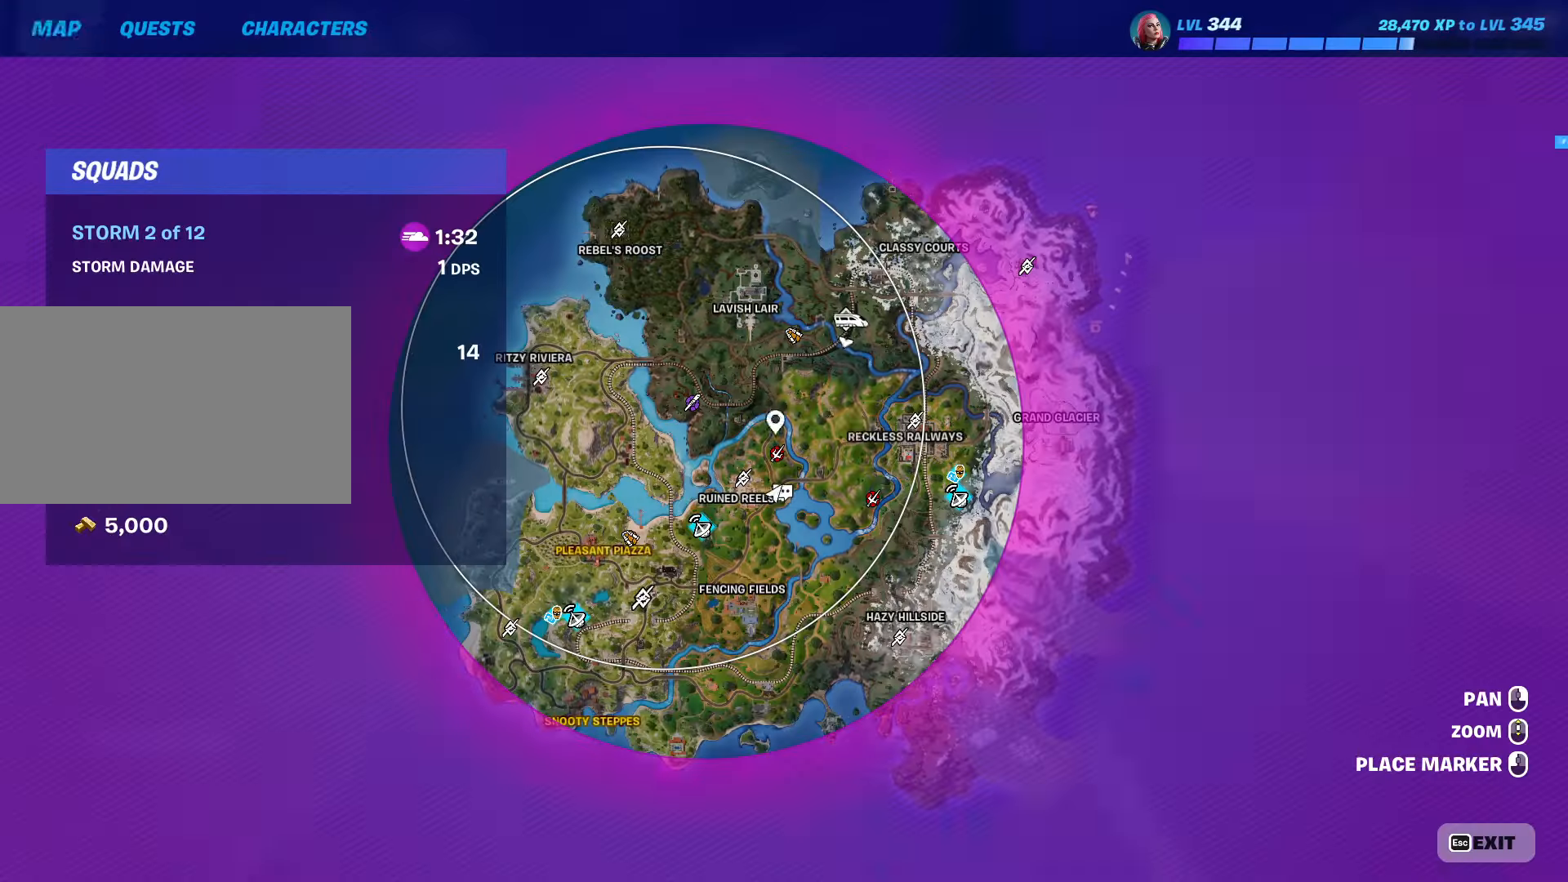
{"keys": ["w"], "mouse": [], "mouse_move": "still", "events": [[16, "tab", "down"], [250, "tab", "up"]]}
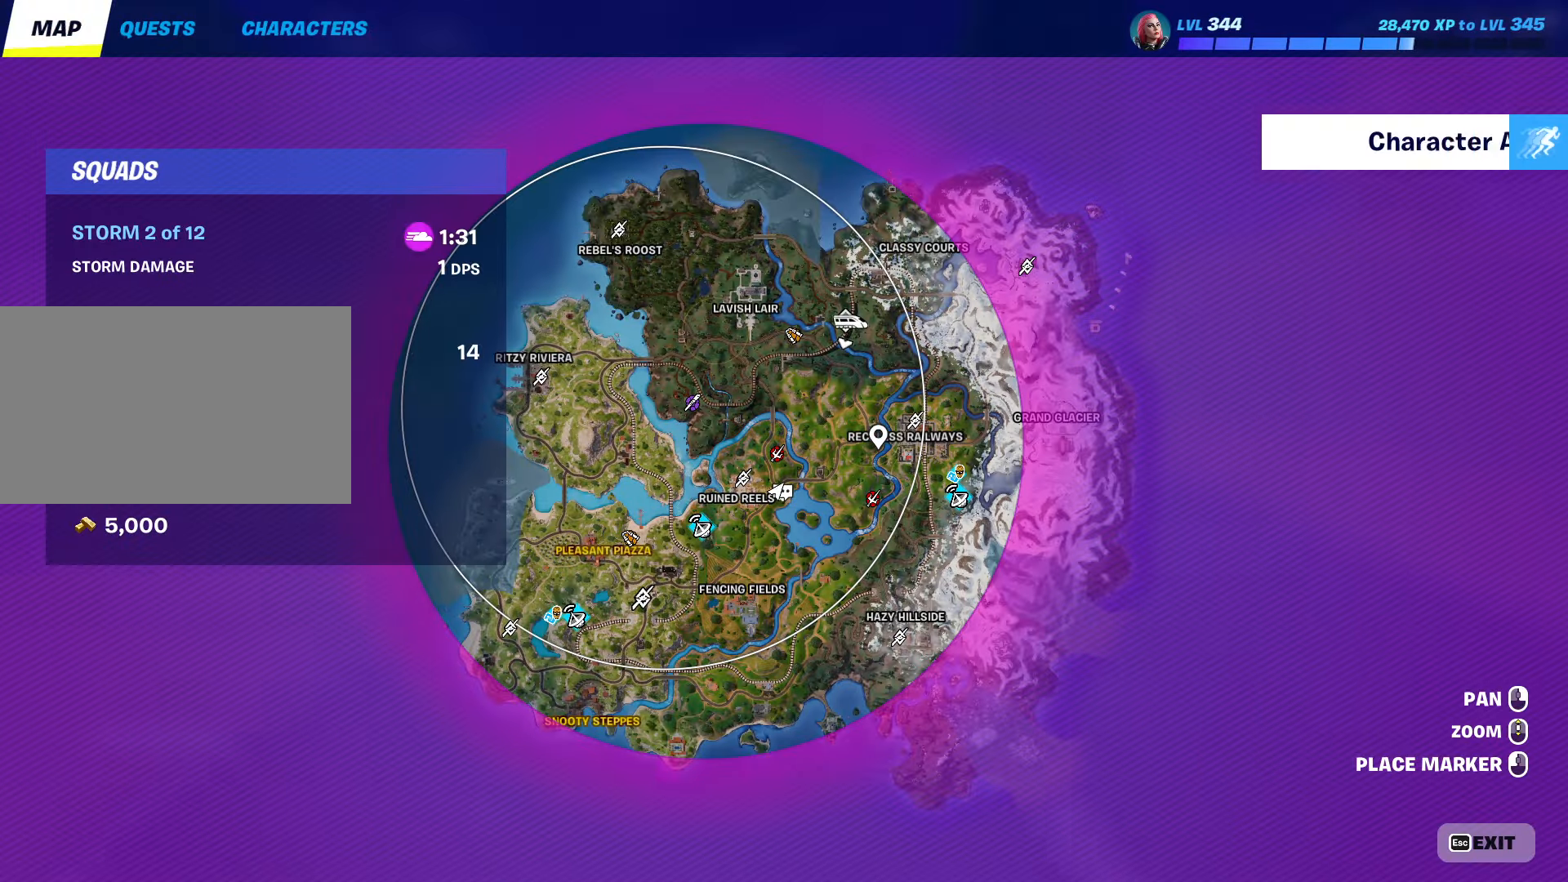
{"keys": ["w"], "mouse": [], "mouse_move": "still", "events": [[84, "tab", "down"], [317, "tab", "up"]]}
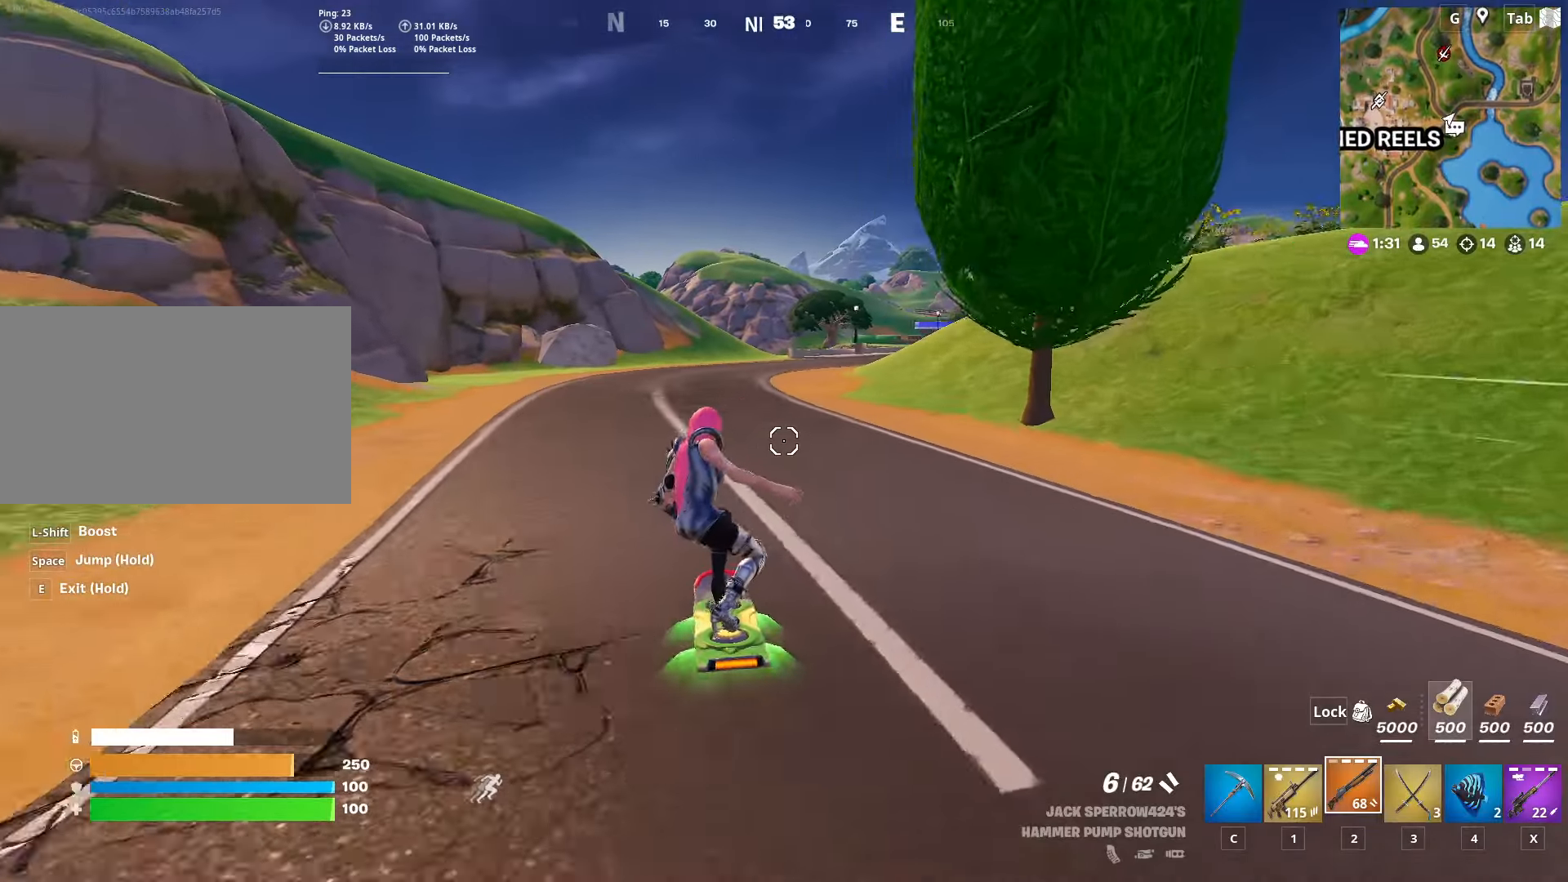
{"keys": ["tab", "w"], "mouse": [], "mouse_move": "still", "events": [[233, "tab", "down"]]}
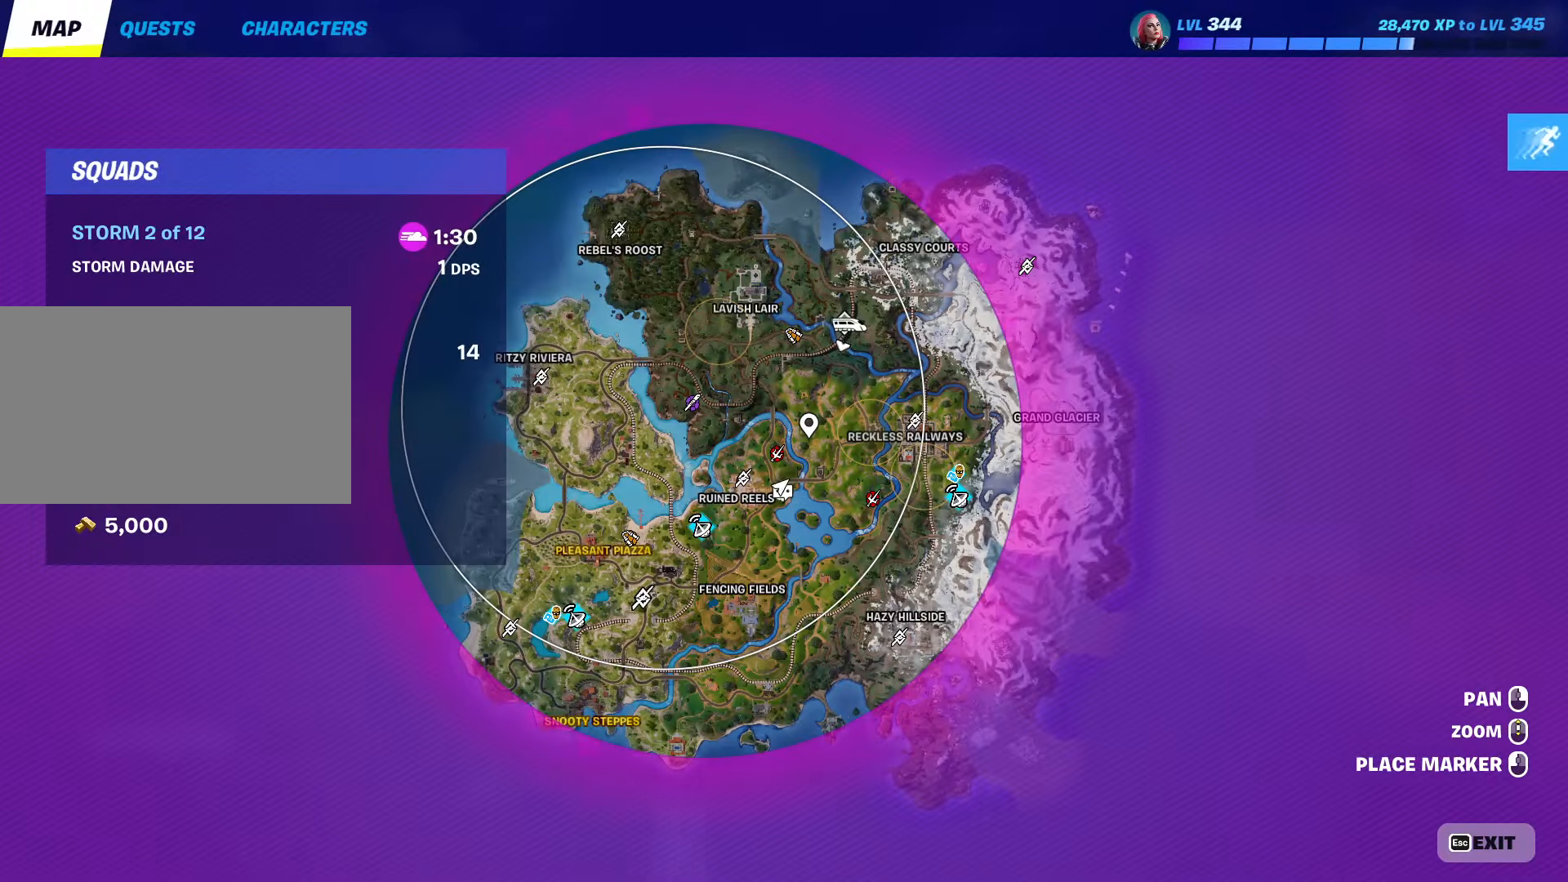
{"keys": ["tab", "w"], "mouse": [], "mouse_move": "still", "events": [[17, "tab", "up"], [484, "tab", "down"]]}
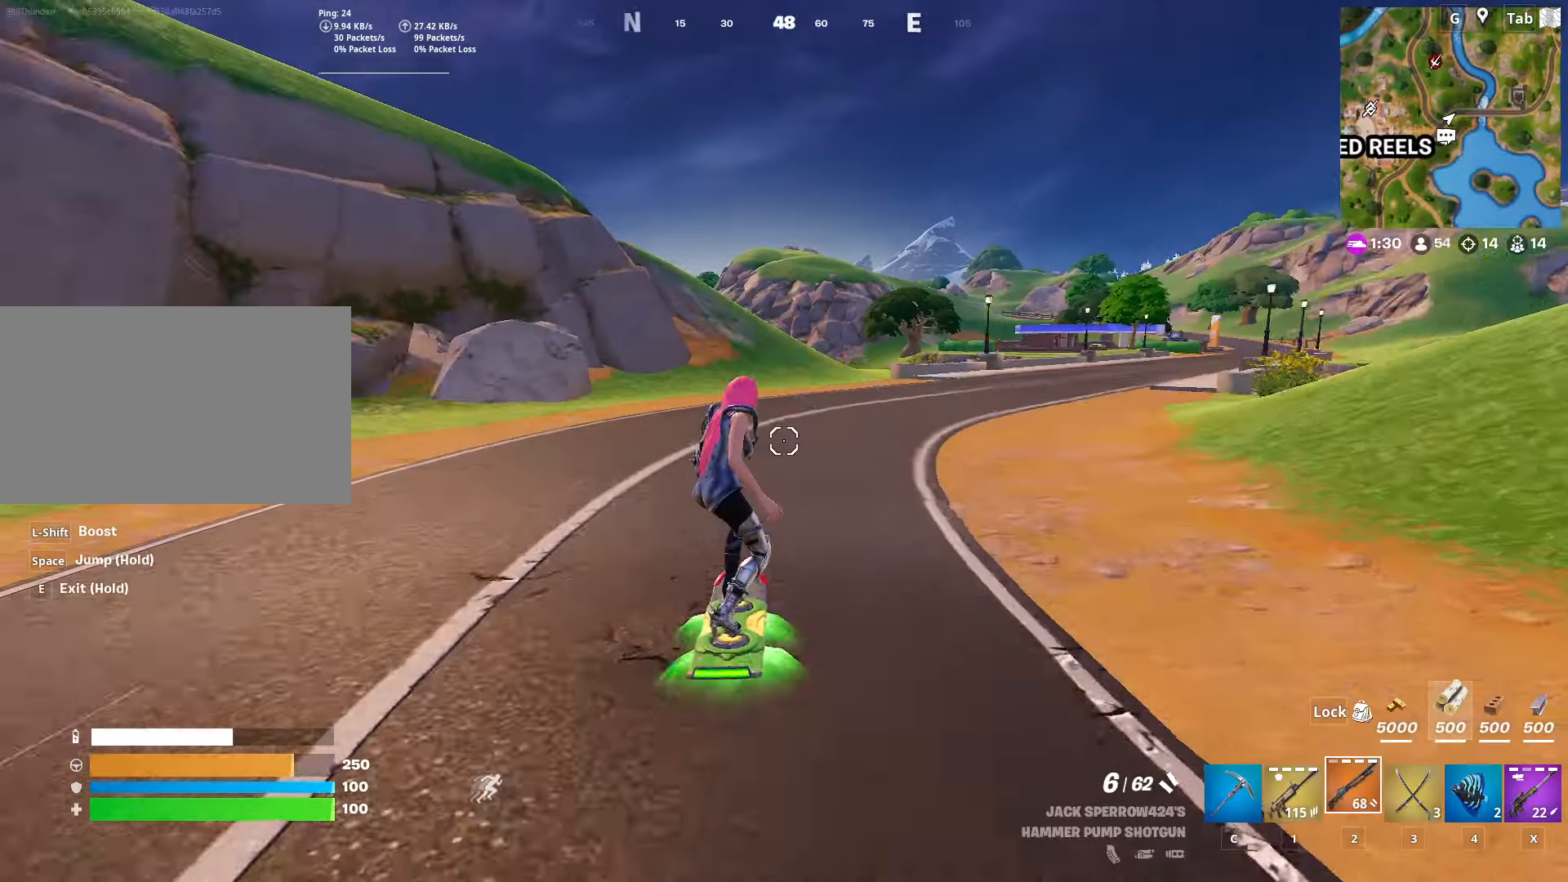
{"keys": ["w"], "mouse": [], "mouse_move": "right", "events": [[166, "tab", "up"]]}
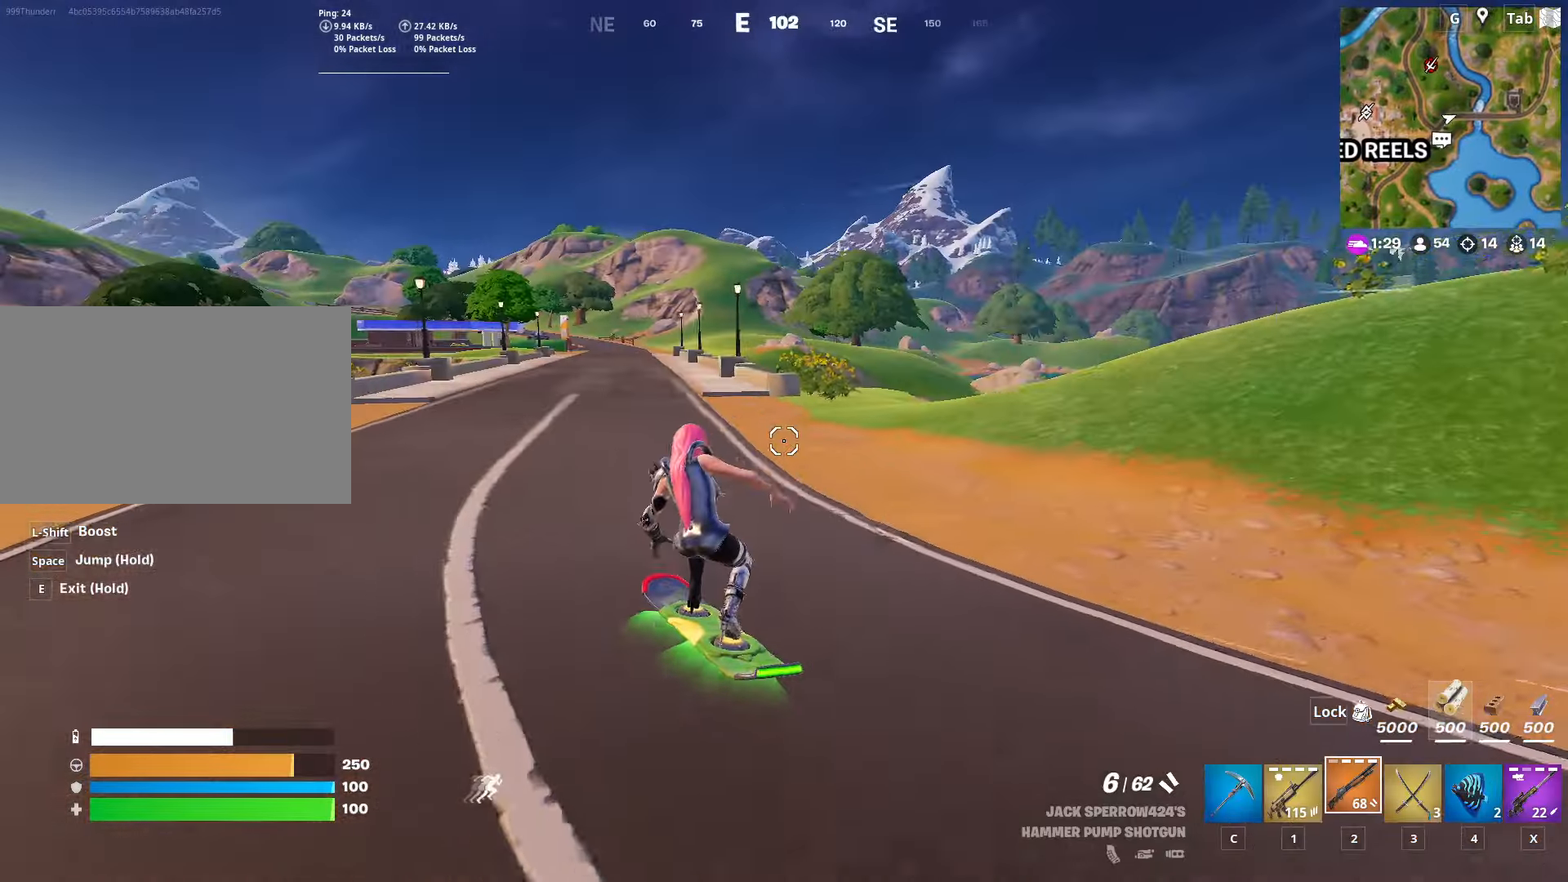
{"keys": ["w"], "mouse": [], "mouse_move": "left", "events": []}
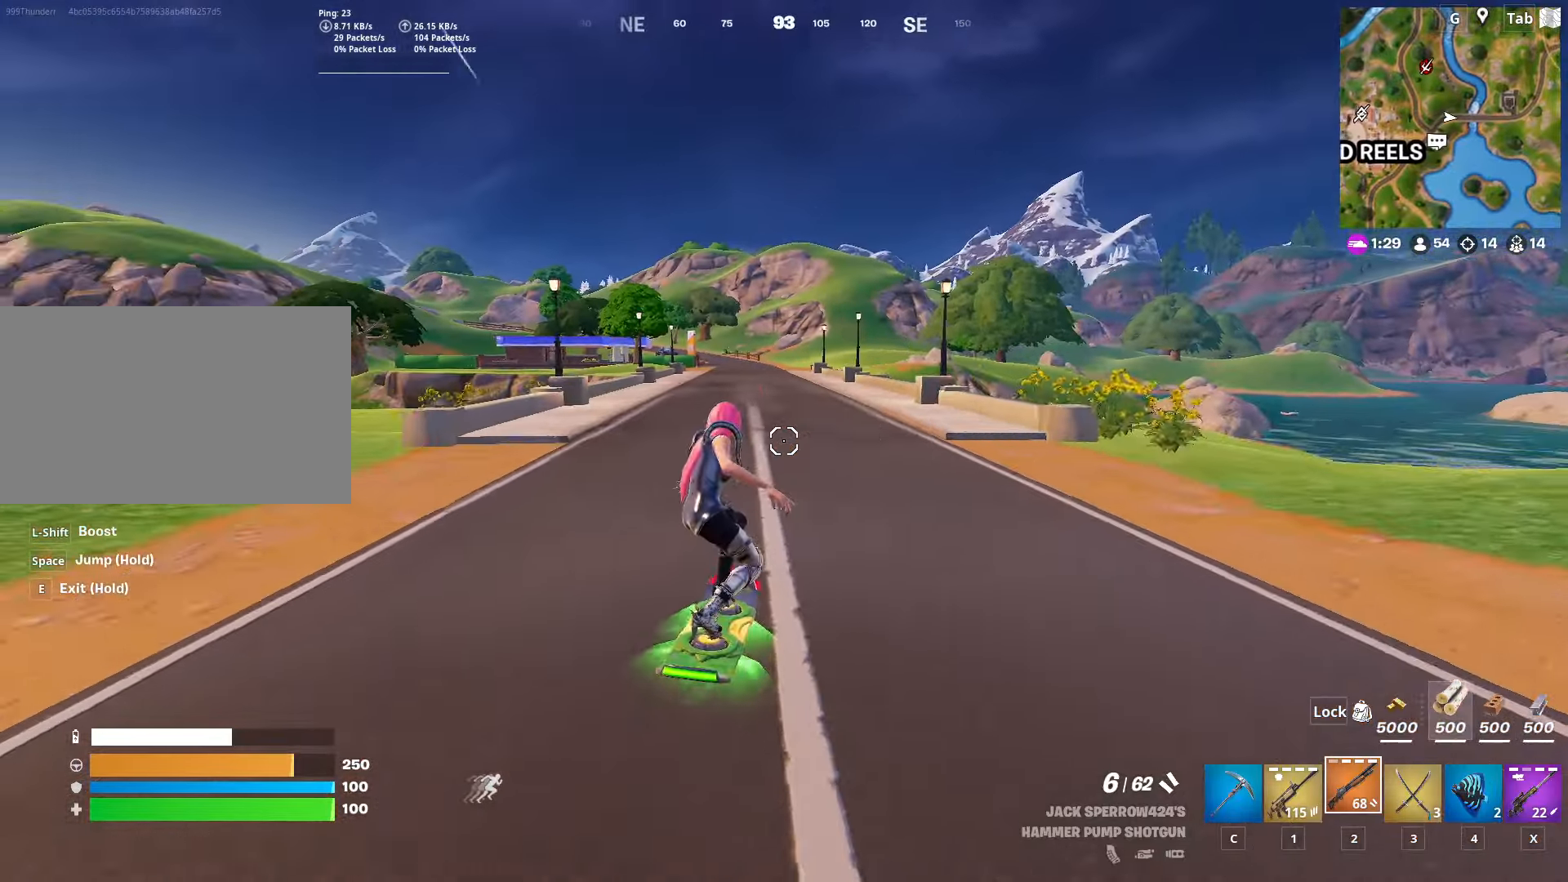
{"keys": ["space"], "mouse": [], "mouse_move": "still", "events": [[300, "space", "down"], [350, "w", "up"], [433, "space", "up"], [483, "space", "down"]]}
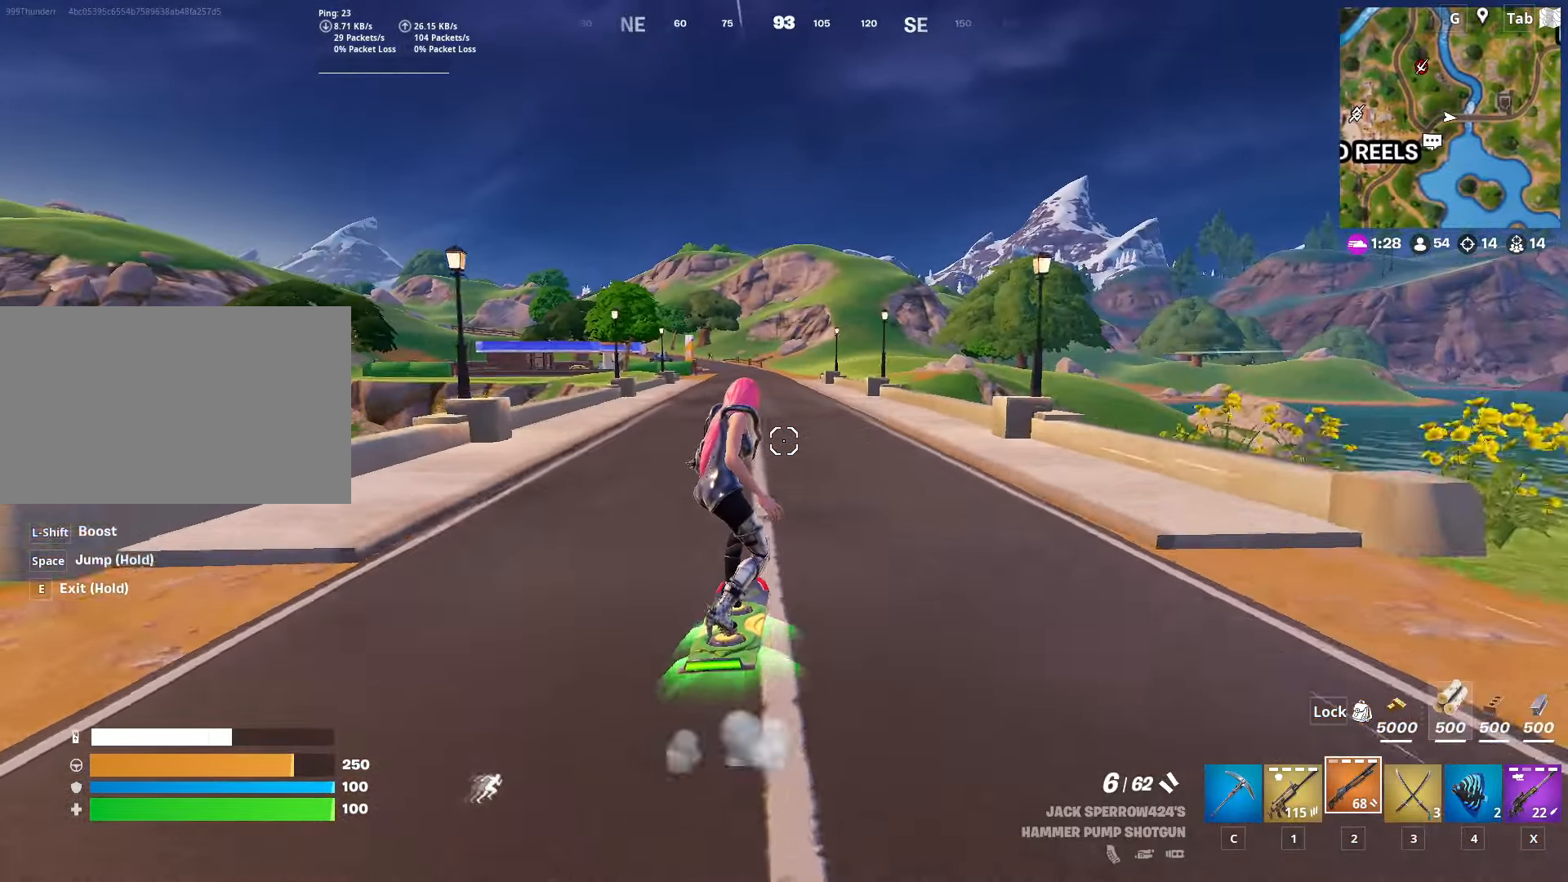
{"keys": [], "mouse": [], "mouse_move": "still", "events": [[33, "s", "down"], [267, "space", "up"], [367, "shift", "down"], [451, "s", "up"], [501, "shift", "up"]]}
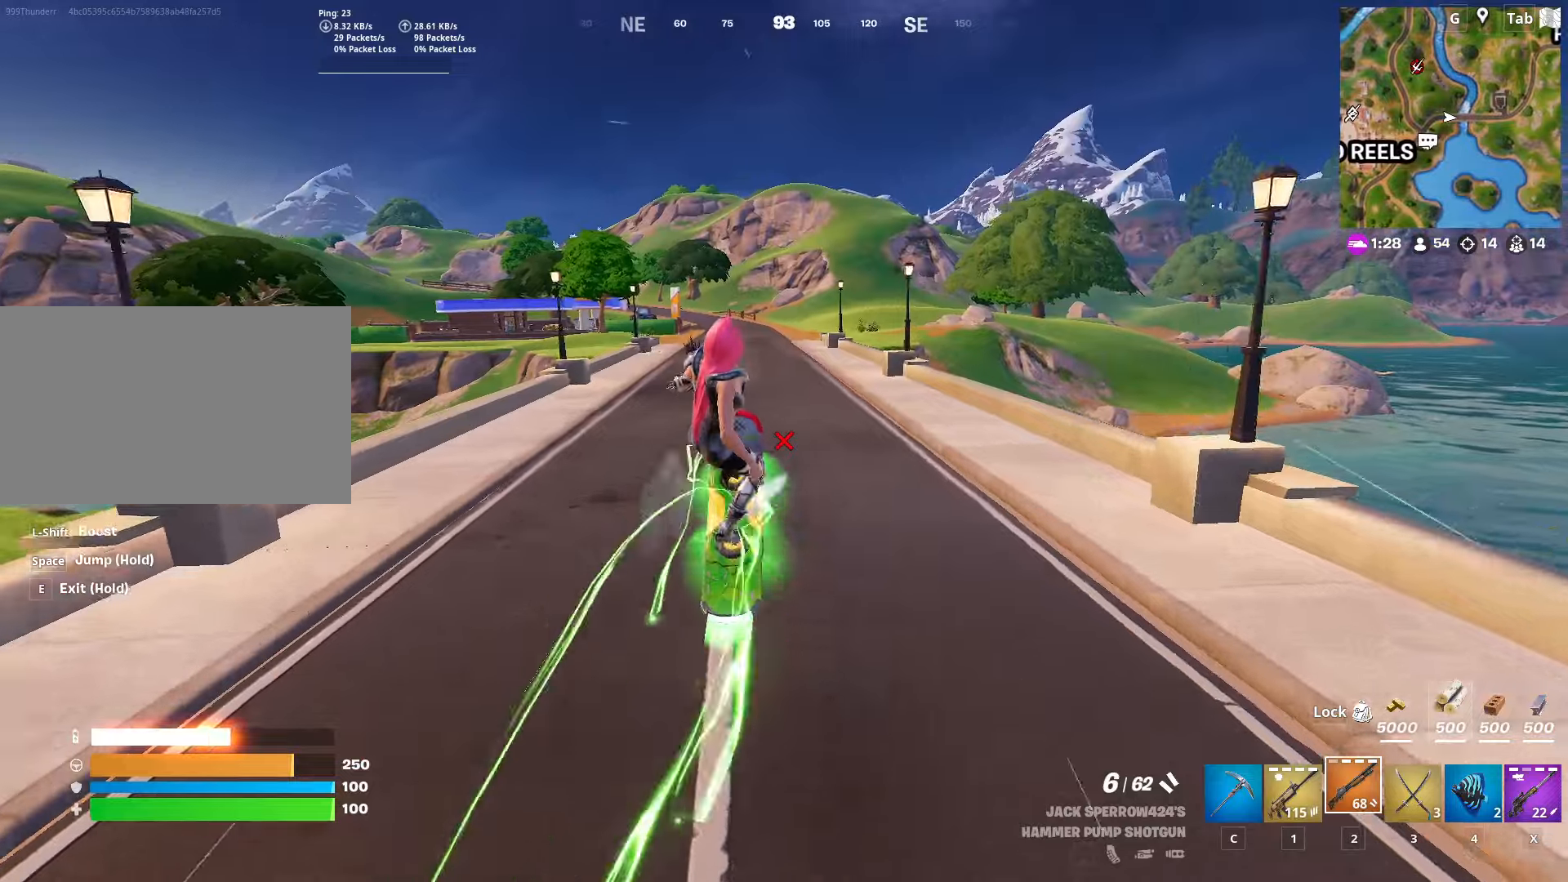
{"keys": [], "mouse": [], "mouse_move": "still", "events": []}
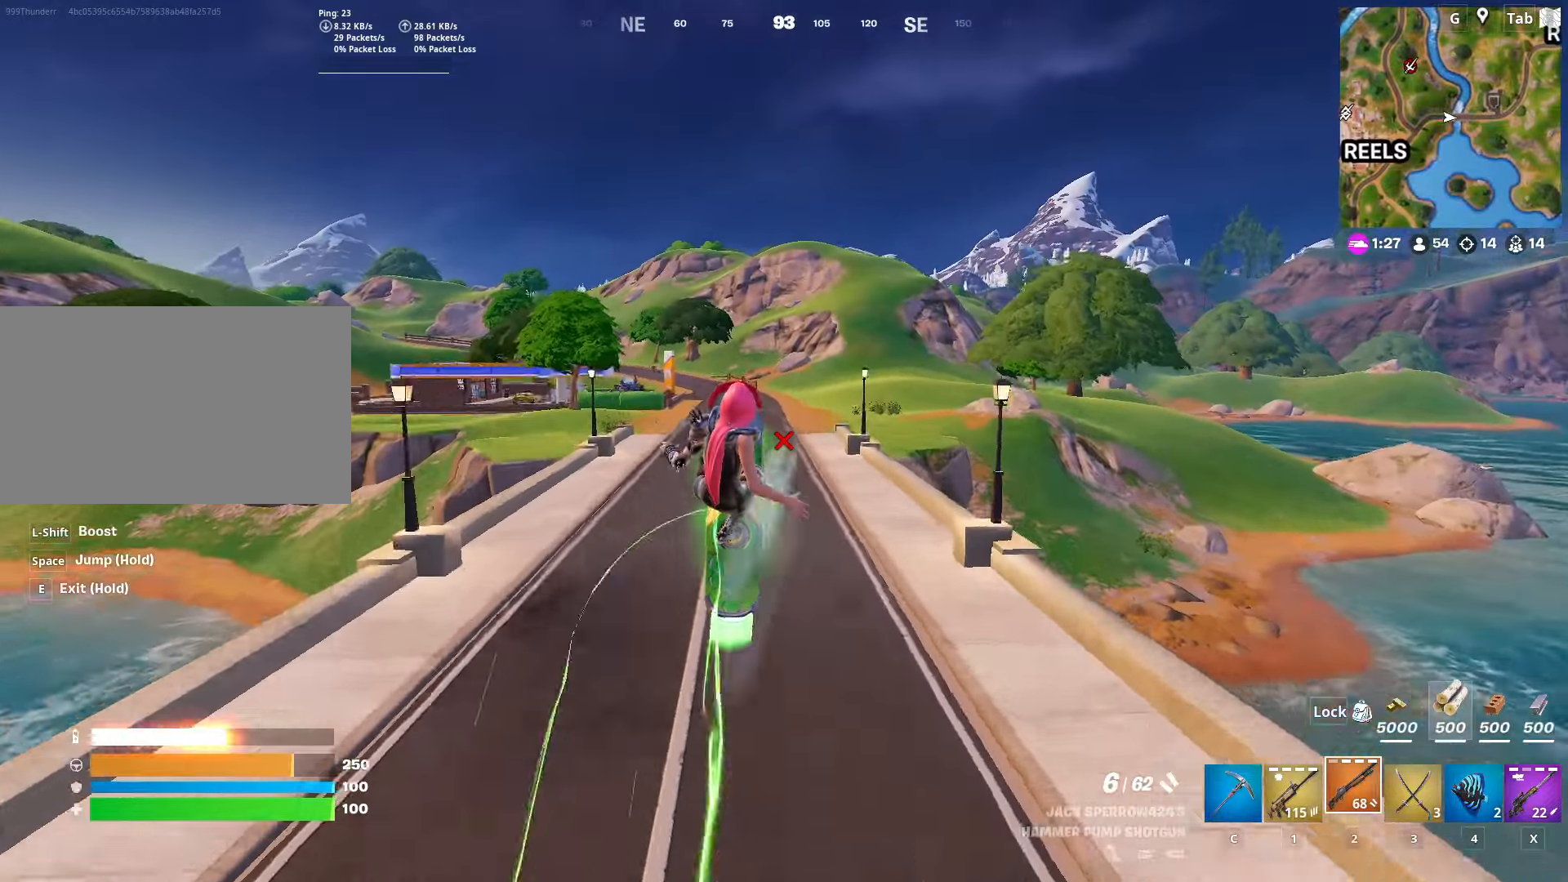
{"keys": [], "mouse": [], "mouse_move": "still", "events": [[166, "w", "down"], [483, "w", "up"]]}
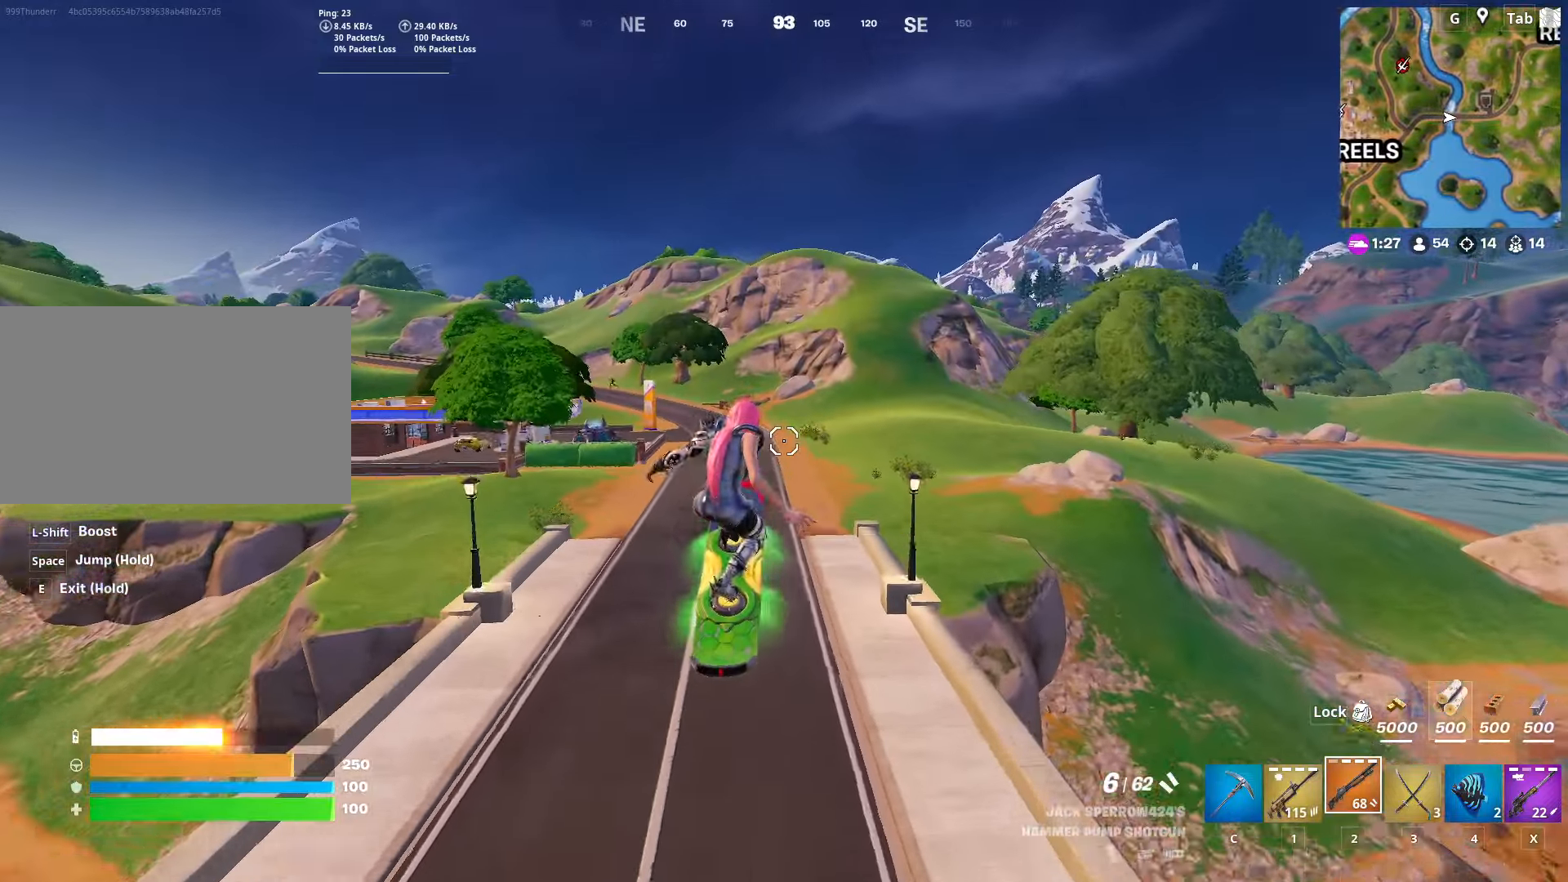
{"keys": [], "mouse": [], "mouse_move": "still", "events": [[317, "a", "down"], [451, "a", "up"]]}
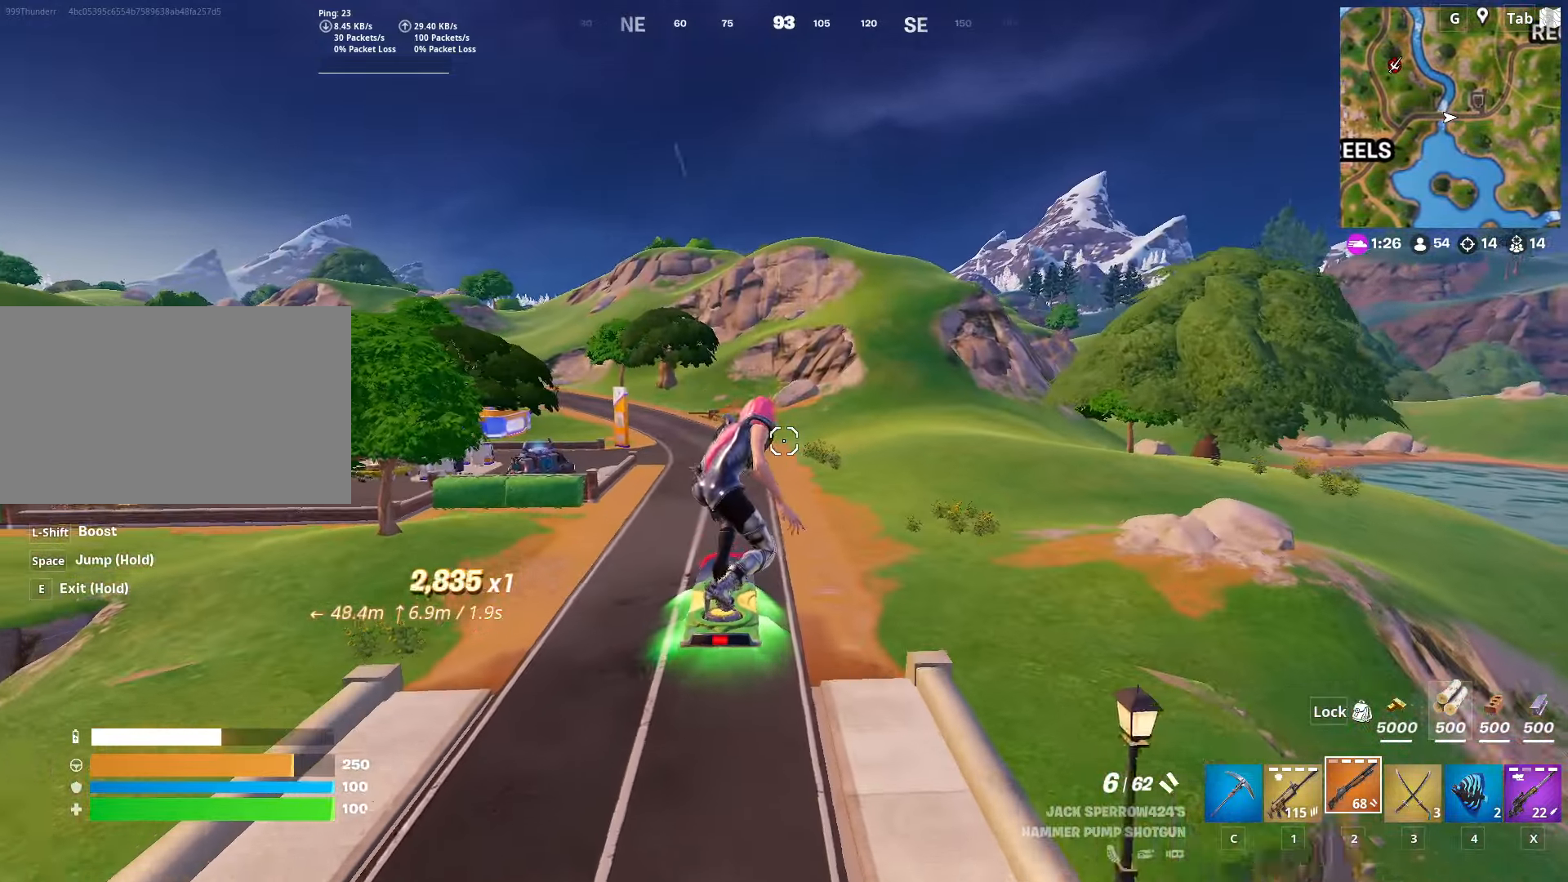
{"keys": [], "mouse": [], "mouse_move": "still", "events": [[50, "s", "down"], [233, "s", "up"]]}
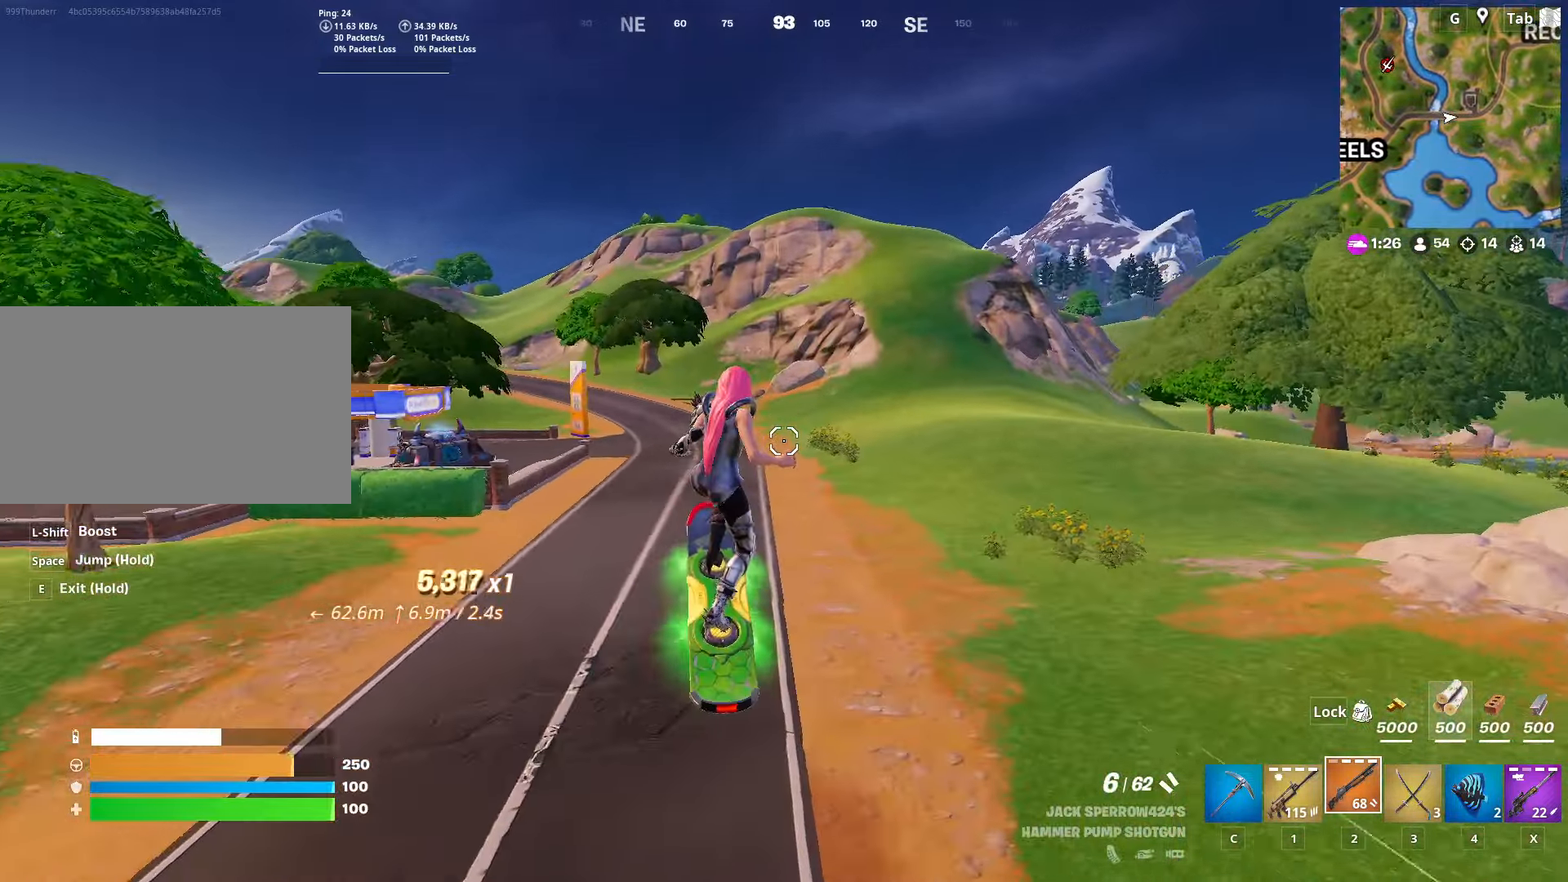
{"keys": ["w"], "mouse": [], "mouse_move": "left", "events": [[250, "w", "down"]]}
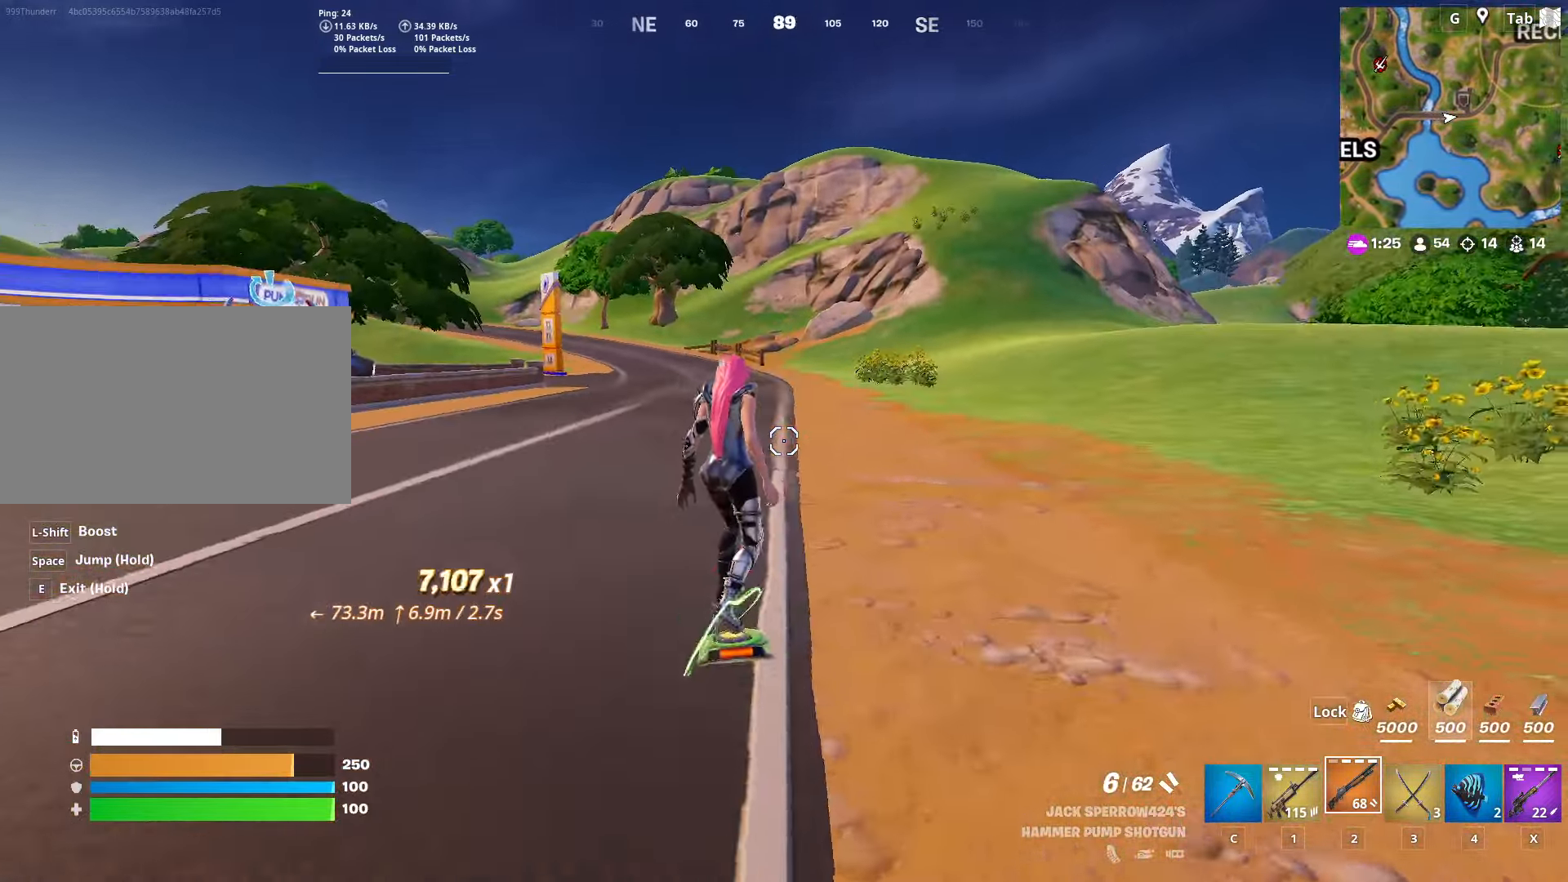
{"keys": ["w"], "mouse": [], "mouse_move": "left", "events": [[216, "x", "down"], [367, "x", "up"]]}
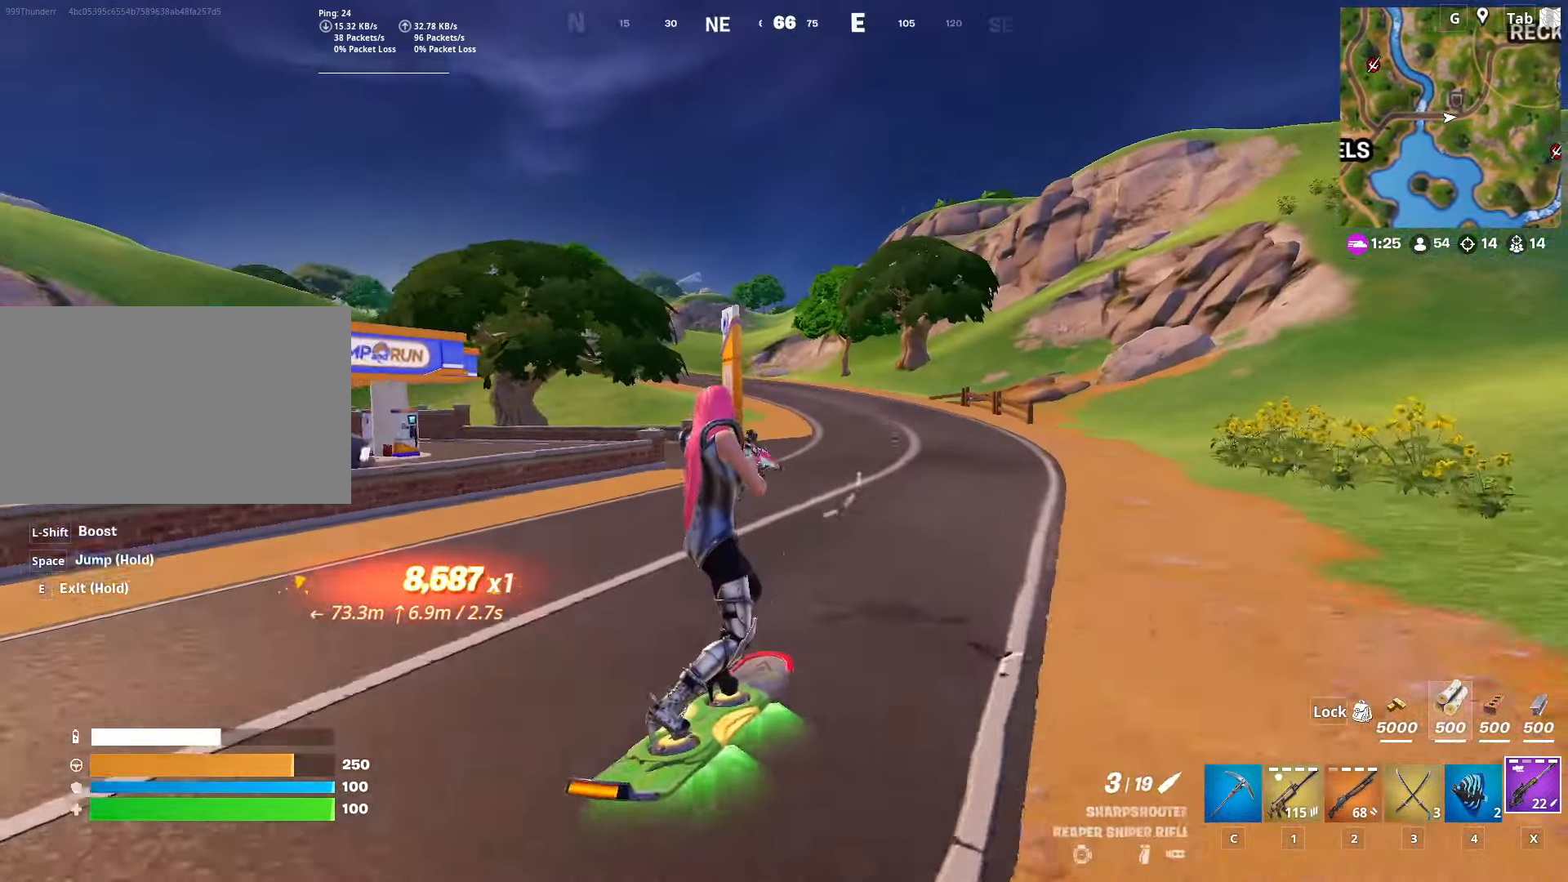
{"keys": ["w"], "mouse": [], "mouse_move": "up-left", "events": []}
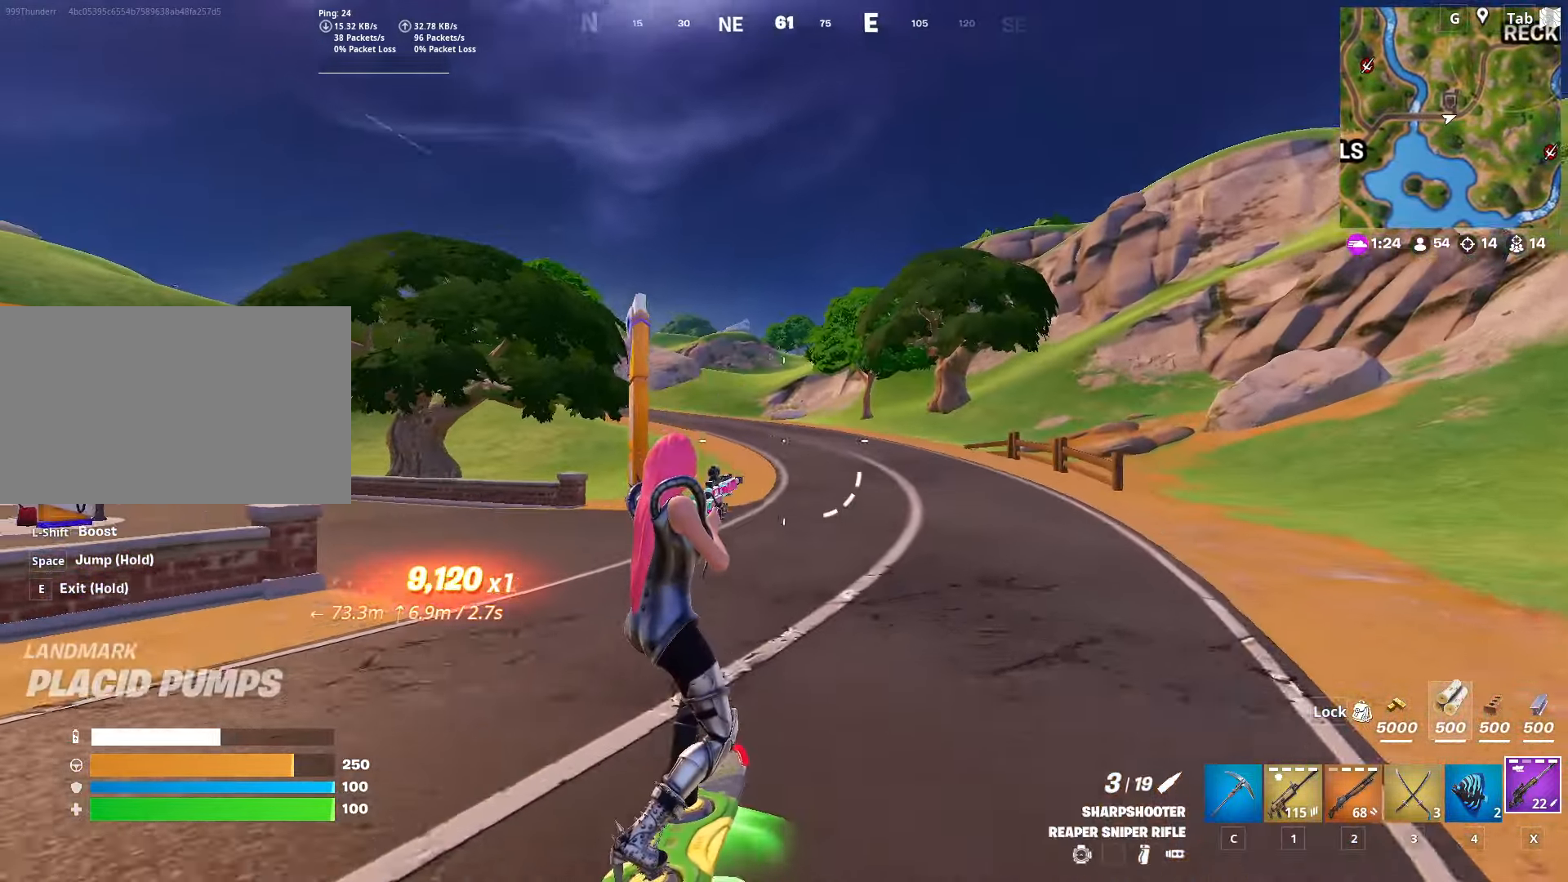
{"keys": ["d", "w"], "mouse": [], "mouse_move": "left", "events": [[500, "d", "down"]]}
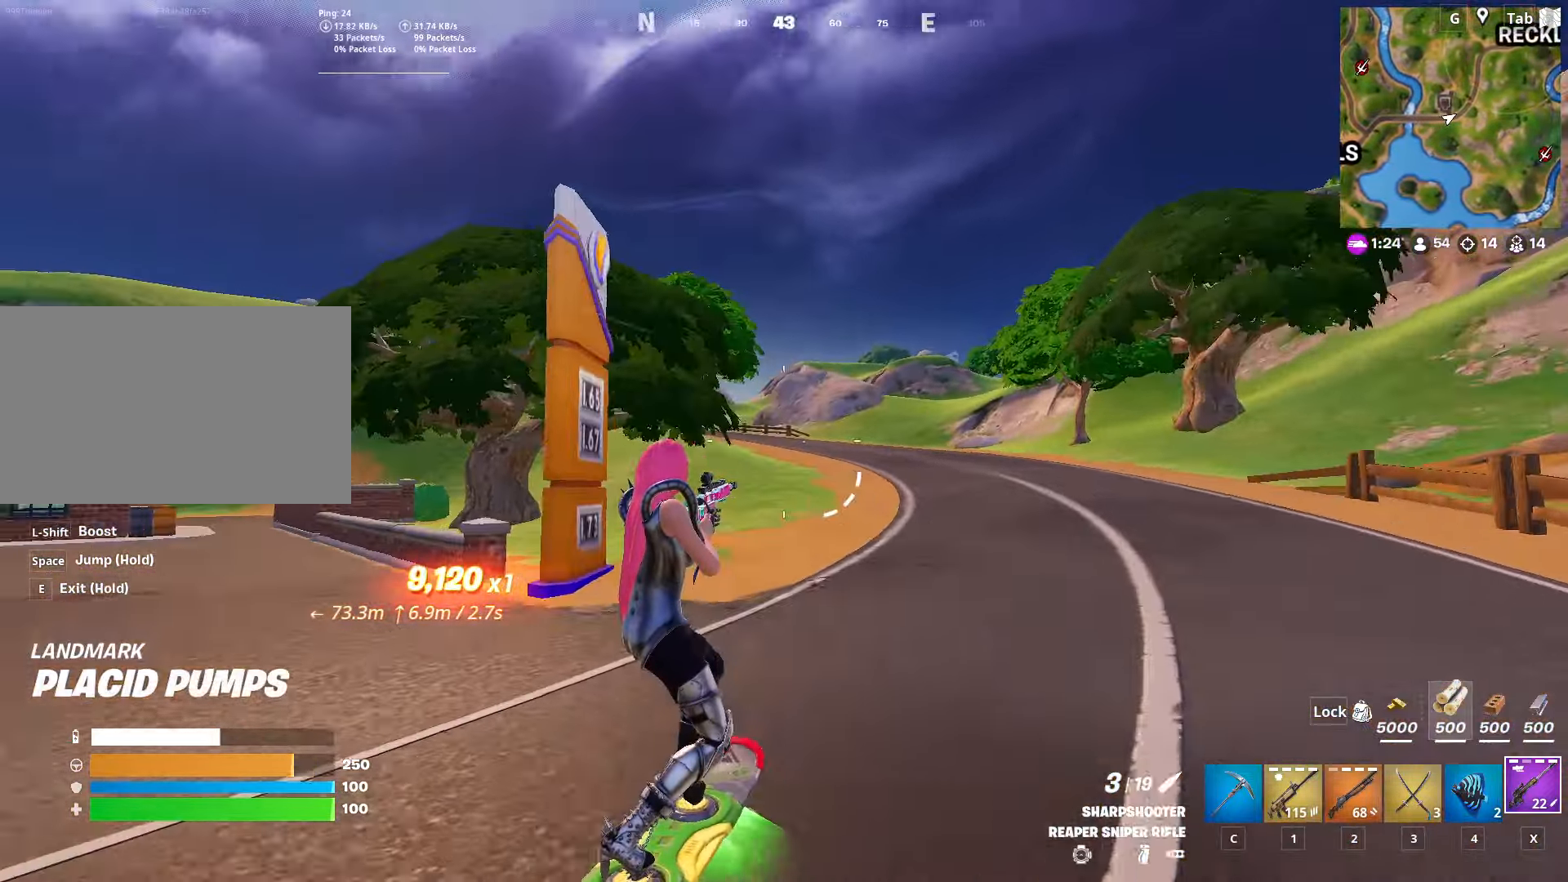
{"keys": ["w"], "mouse": [], "mouse_move": "left", "events": [[468, "d", "up"]]}
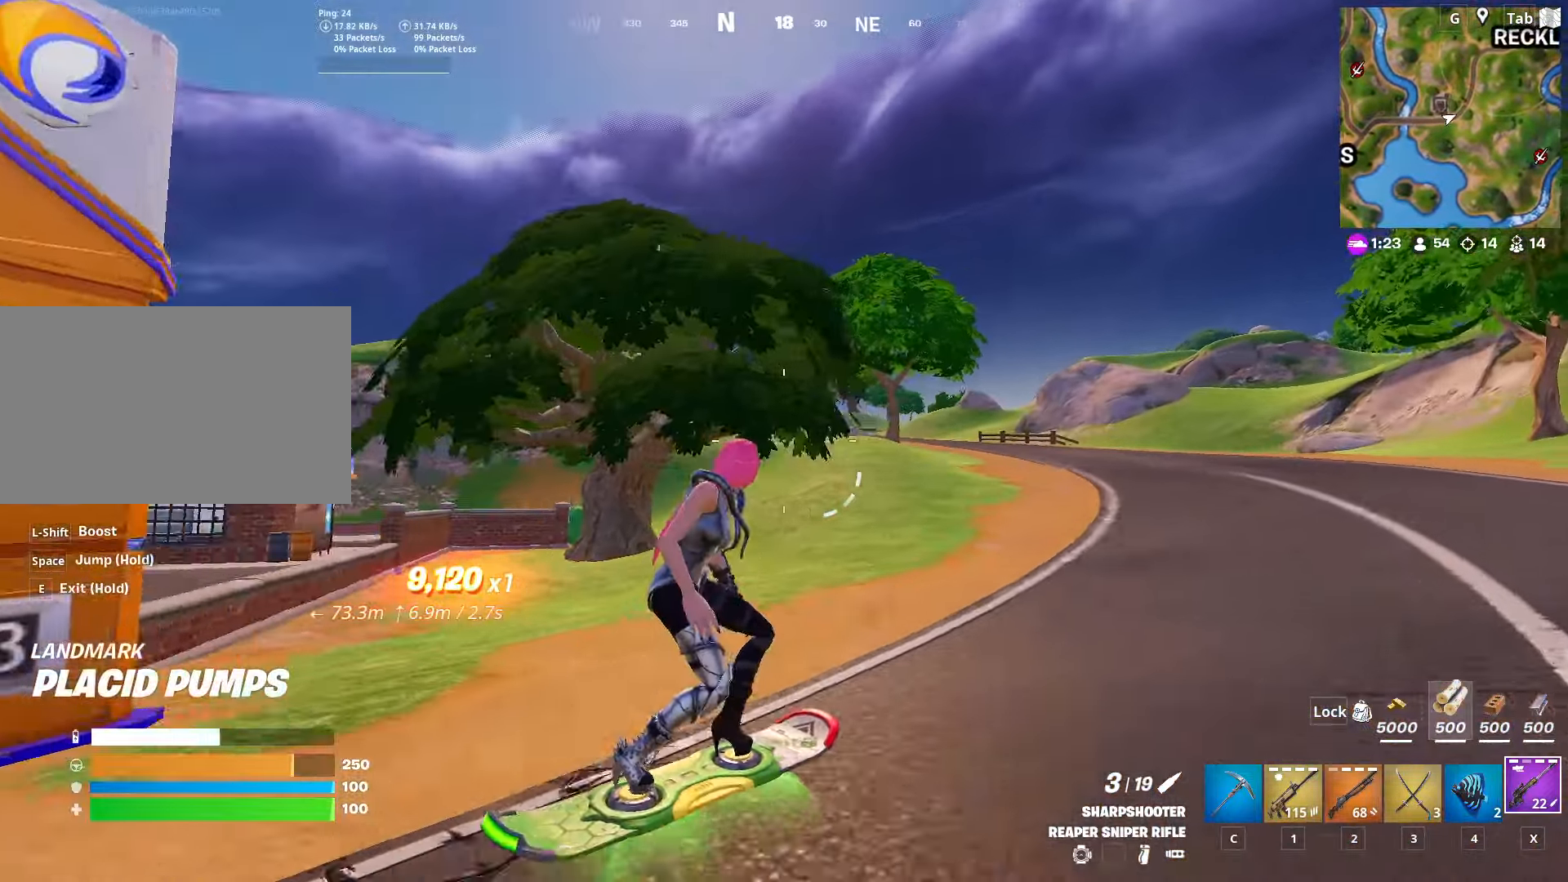
{"keys": ["w"], "mouse": ["right"], "mouse_move": "up-left", "events": [[250, "d", "down"], [350, "d", "up"], [350, "mouse_right", "down"]]}
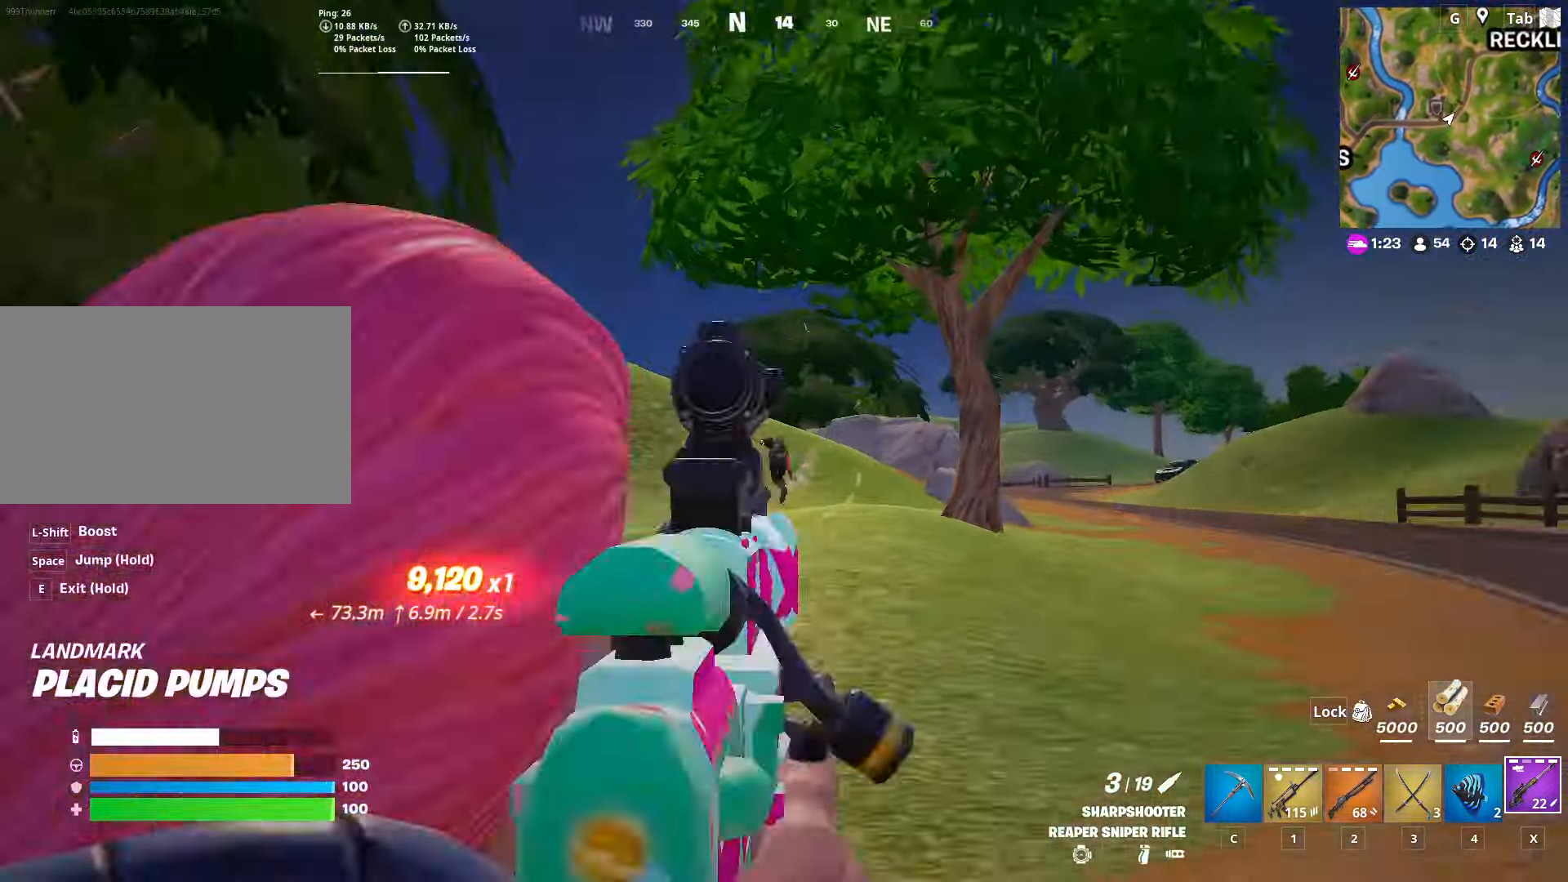
{"keys": ["w"], "mouse": ["right"], "mouse_move": "right", "events": [[134, "a", "down"], [417, "a", "up"]]}
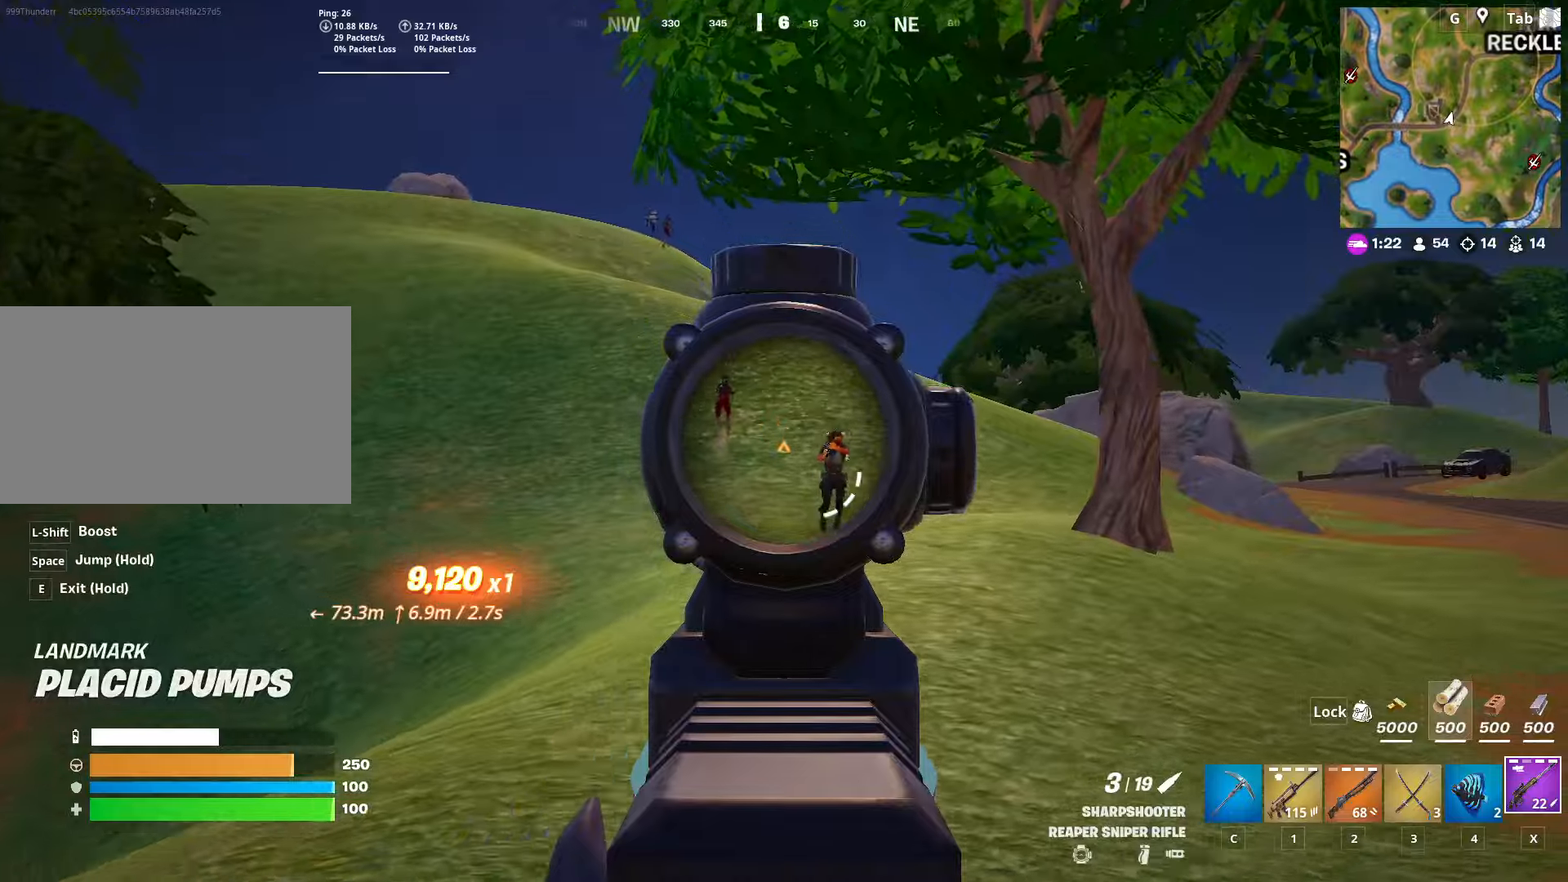
{"keys": ["e", "w"], "mouse": [], "mouse_move": "up-left", "events": [[184, "mouse_left", "down"], [334, "mouse_left", "up"], [384, "mouse_right", "up"], [468, "e", "down"]]}
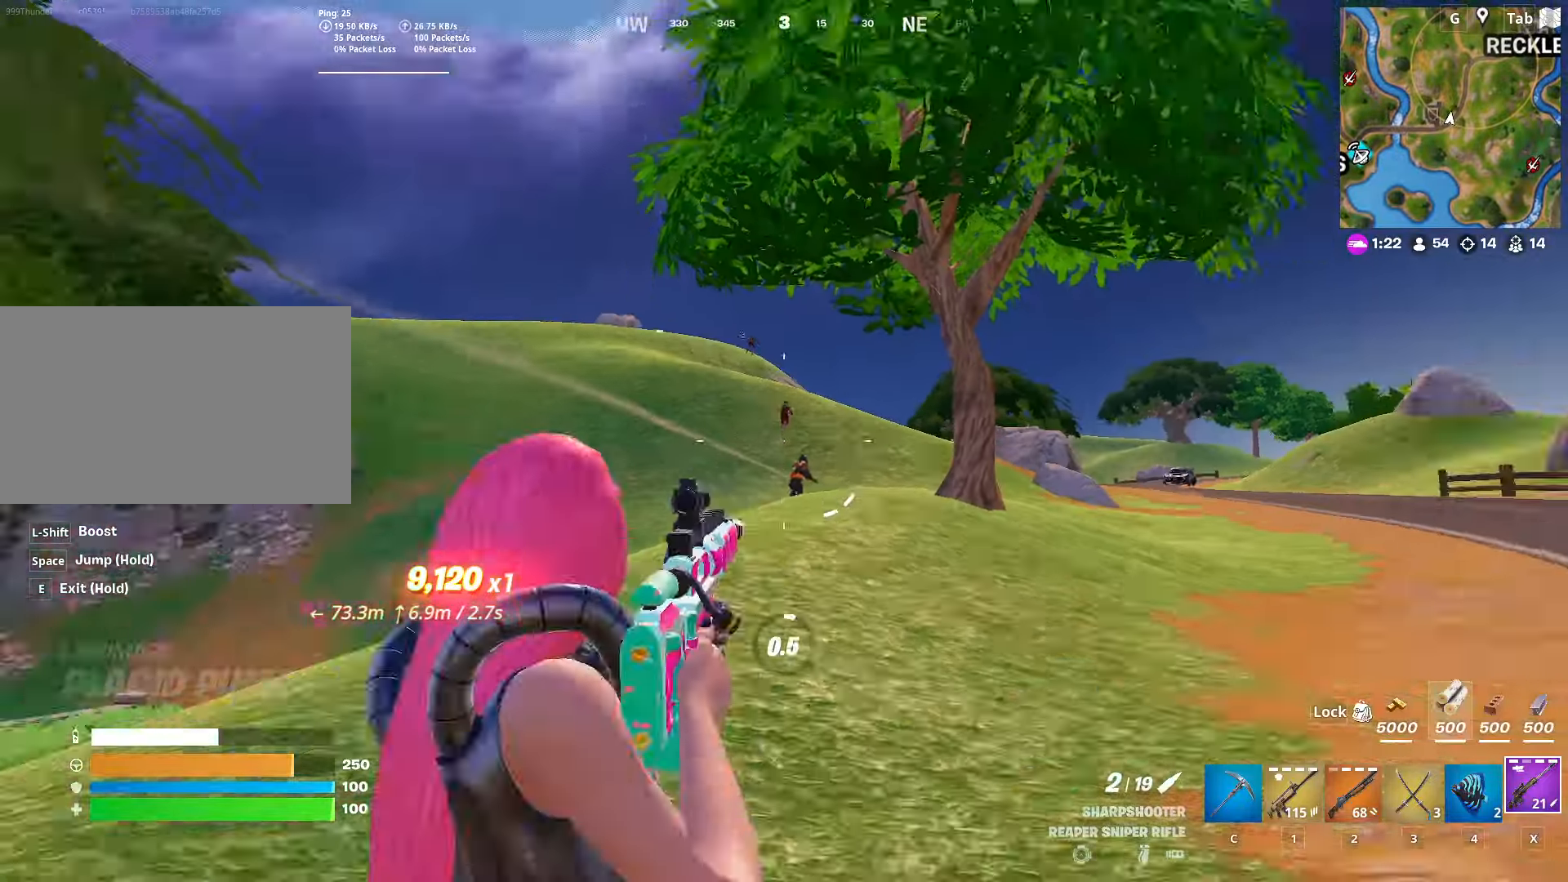
{"keys": ["a", "e", "w"], "mouse": [], "mouse_move": "still", "events": [[400, "a", "down"]]}
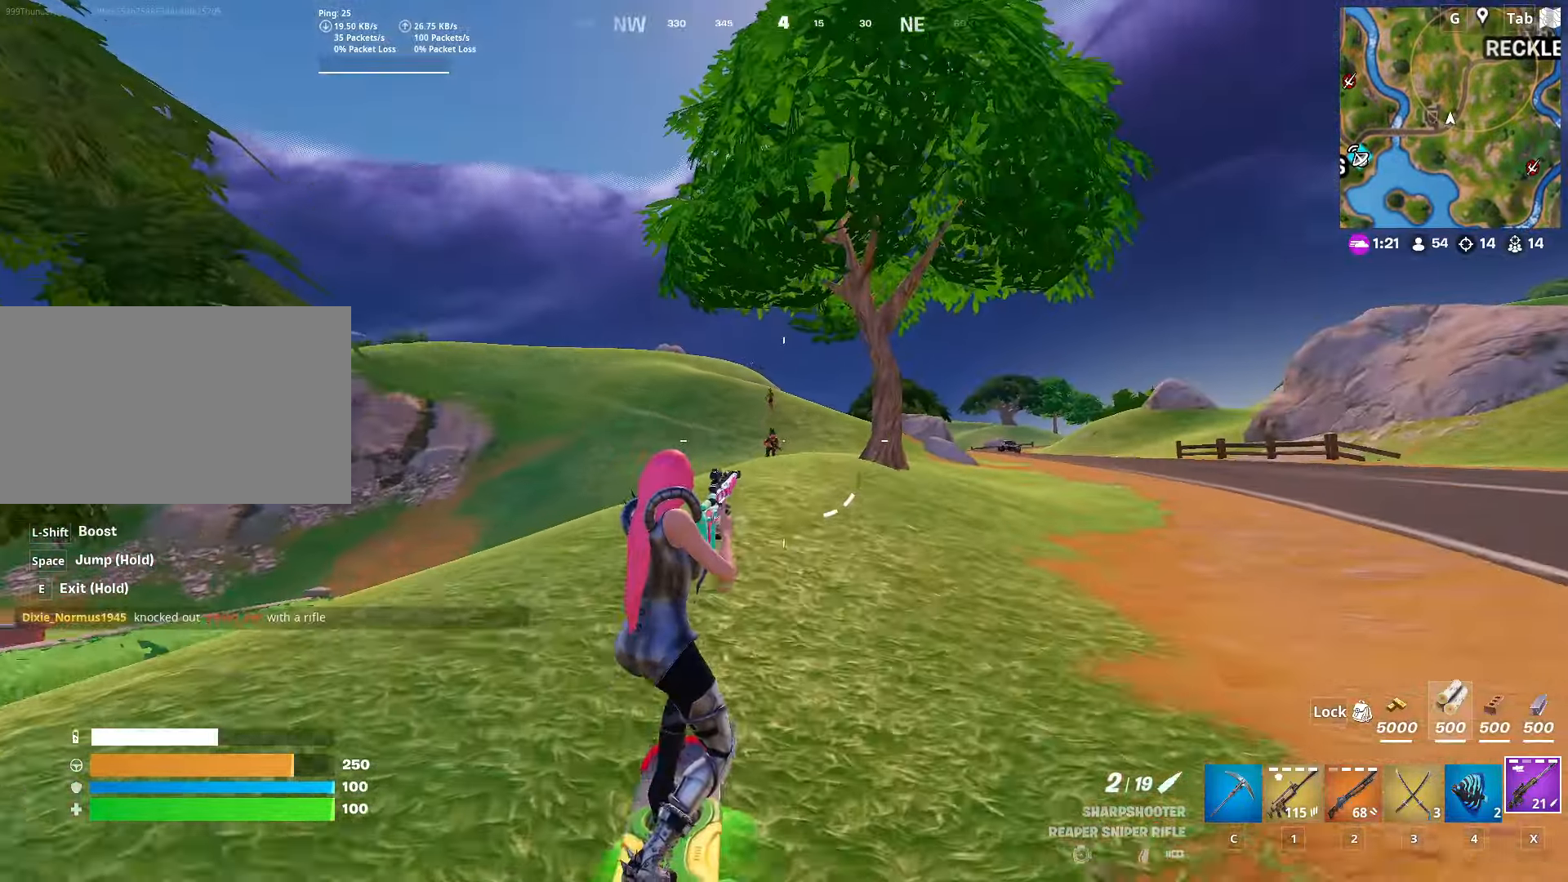
{"keys": ["a"], "mouse": ["left"], "mouse_move": "still", "events": [[34, "e", "up"], [134, "w", "up"], [184, "mouse_left", "down"]]}
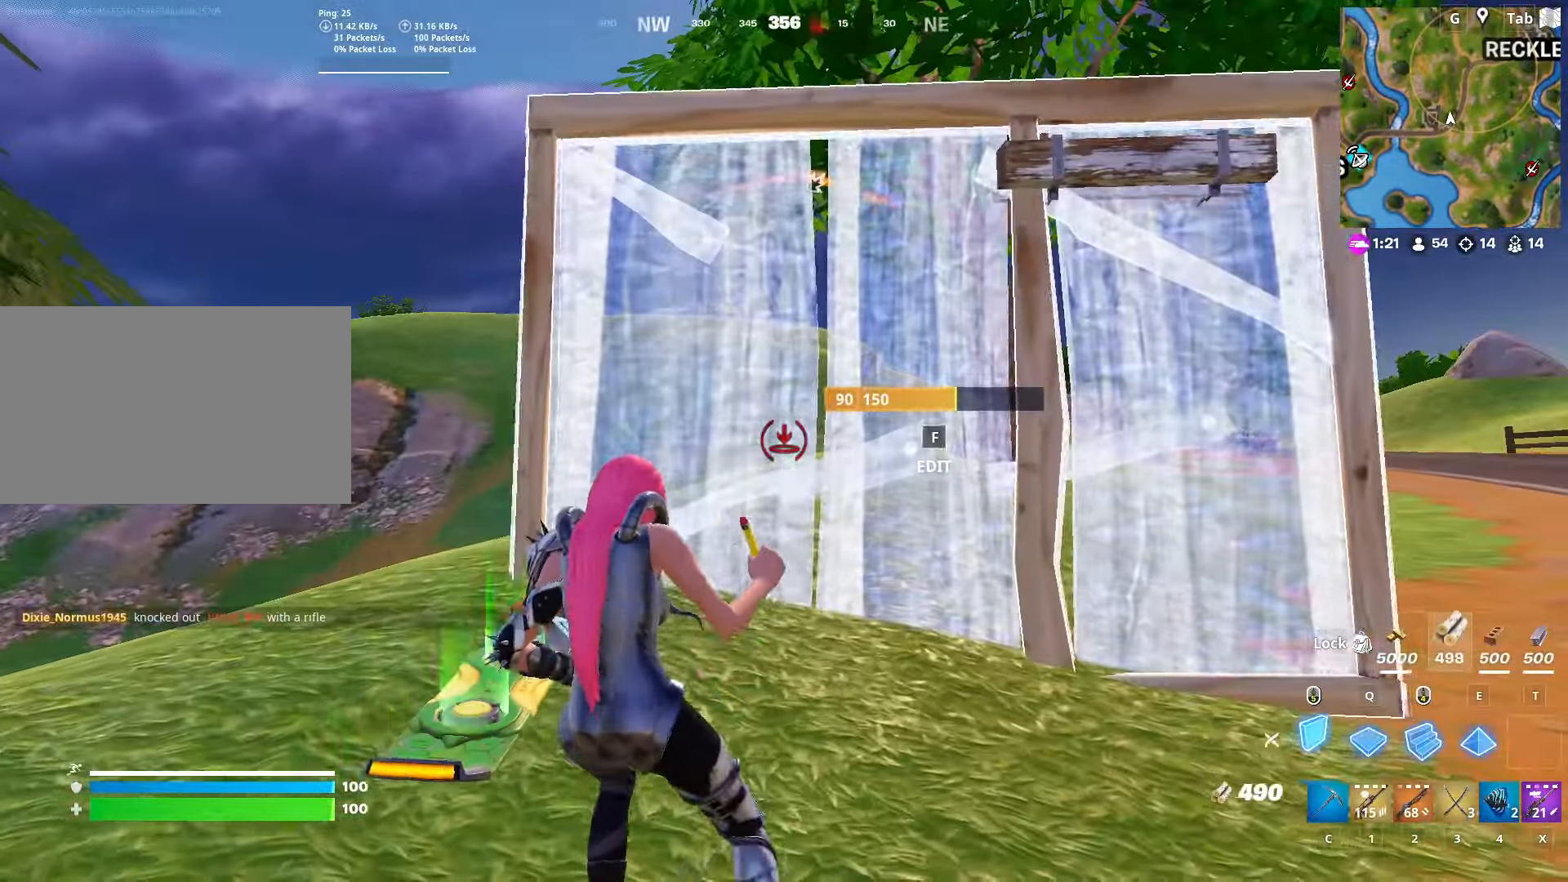
{"keys": ["a", "w"], "mouse": [], "mouse_move": "down", "events": [[233, "mouse_left", "up"], [334, "w", "down"]]}
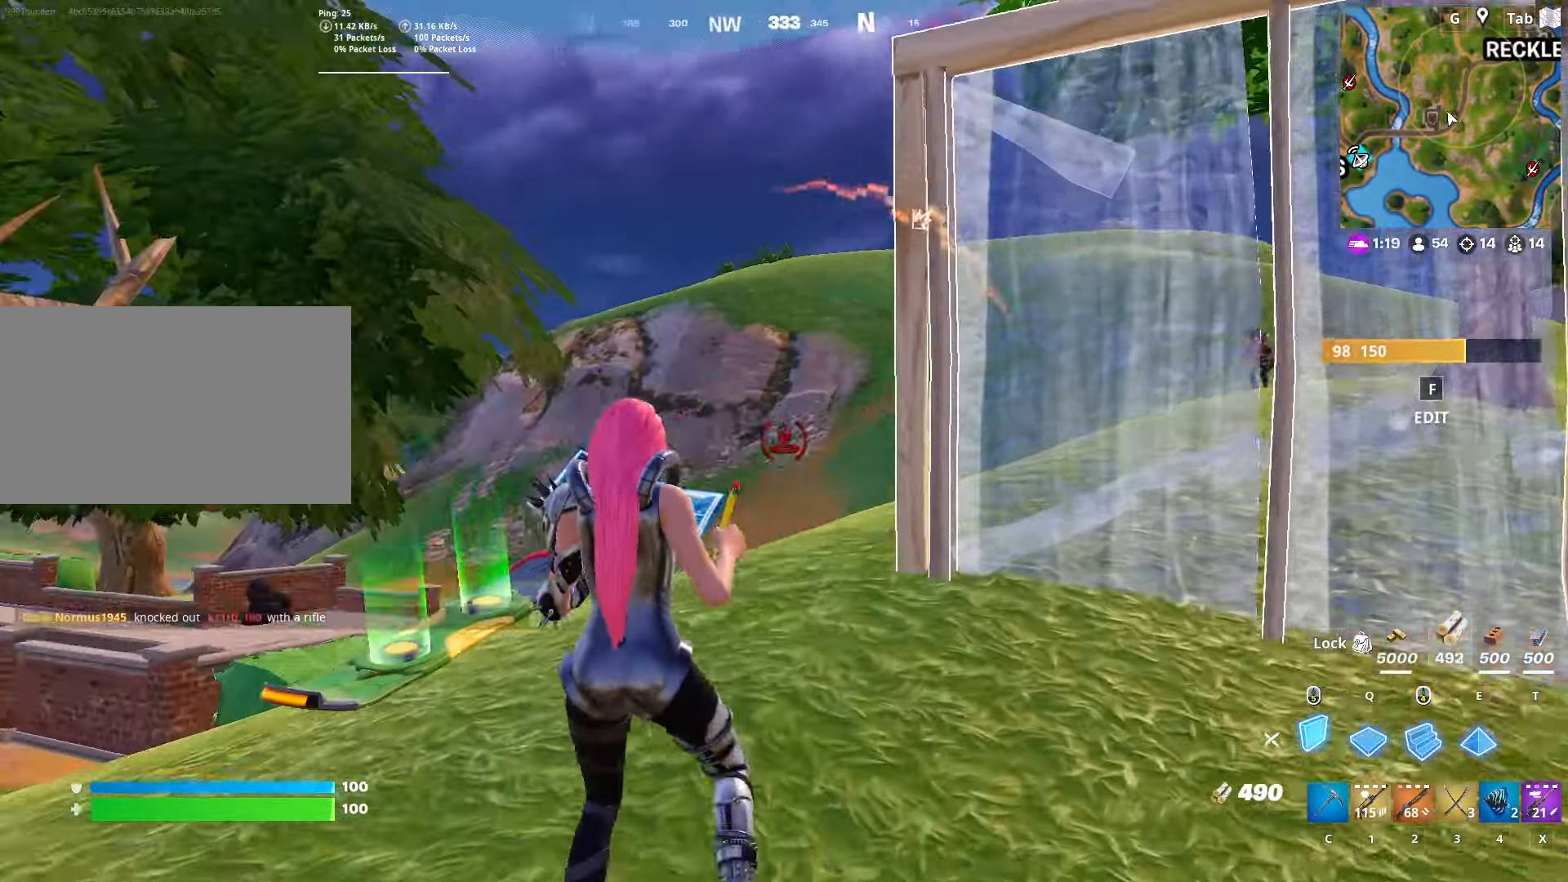
{"keys": ["a", "w"], "mouse": ["wheel"], "mouse_move": "still", "events": [[17, "mouse_left", "down"], [217, "a", "up"], [217, "c", "down"], [217, "mouse_left", "up"], [351, "a", "down"], [351, "c", "up"], [451, "mouse_wheel", "down"]]}
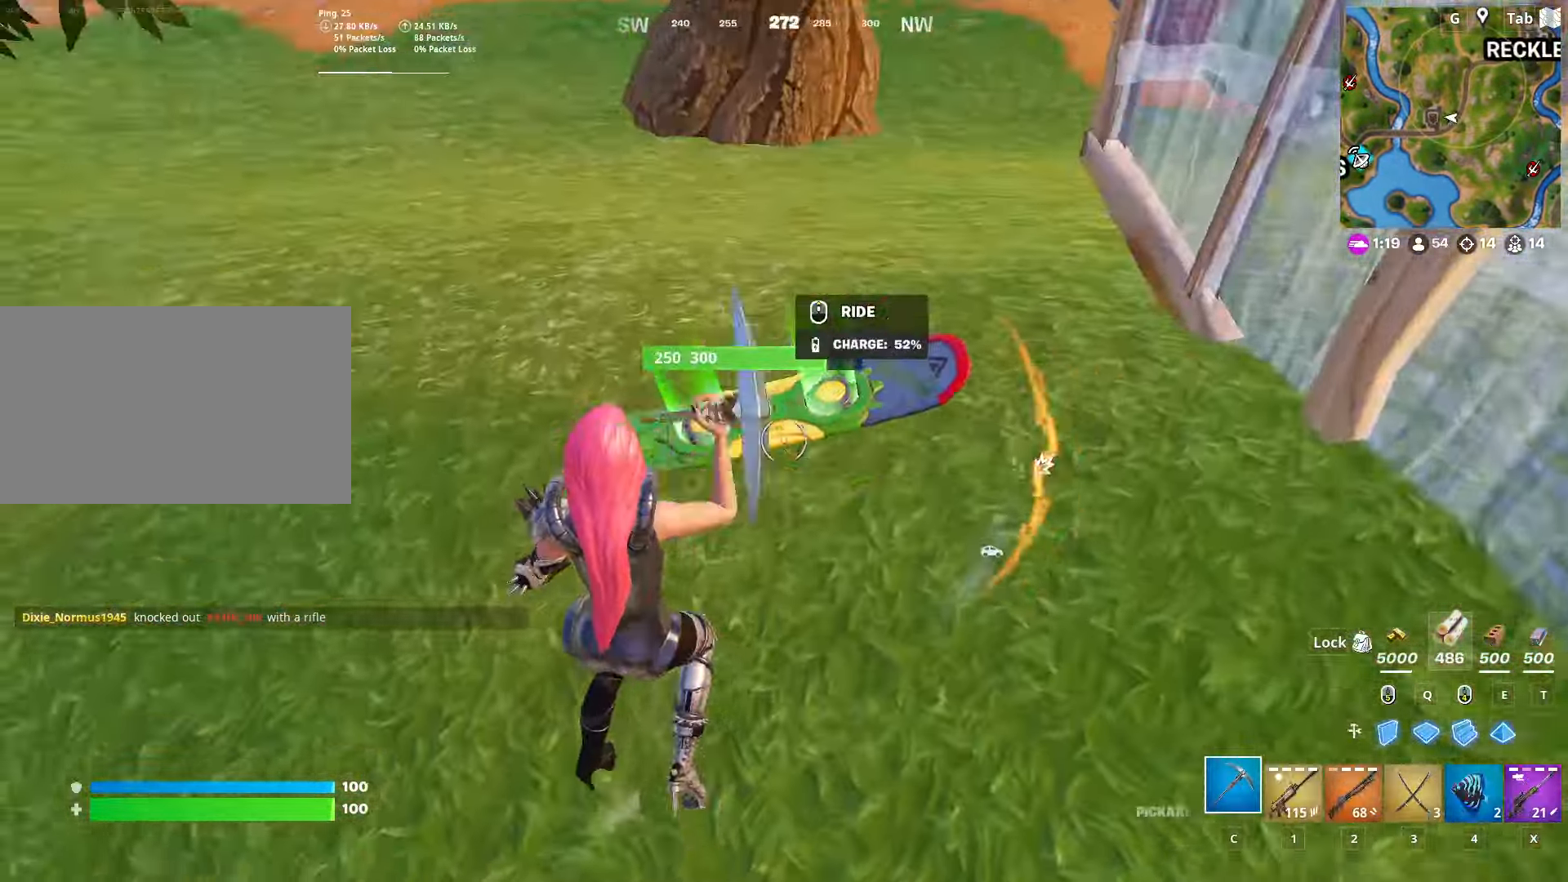
{"keys": ["w"], "mouse": [], "mouse_move": "left", "events": [[133, "mouse_wheel", "up"], [417, "a", "up"]]}
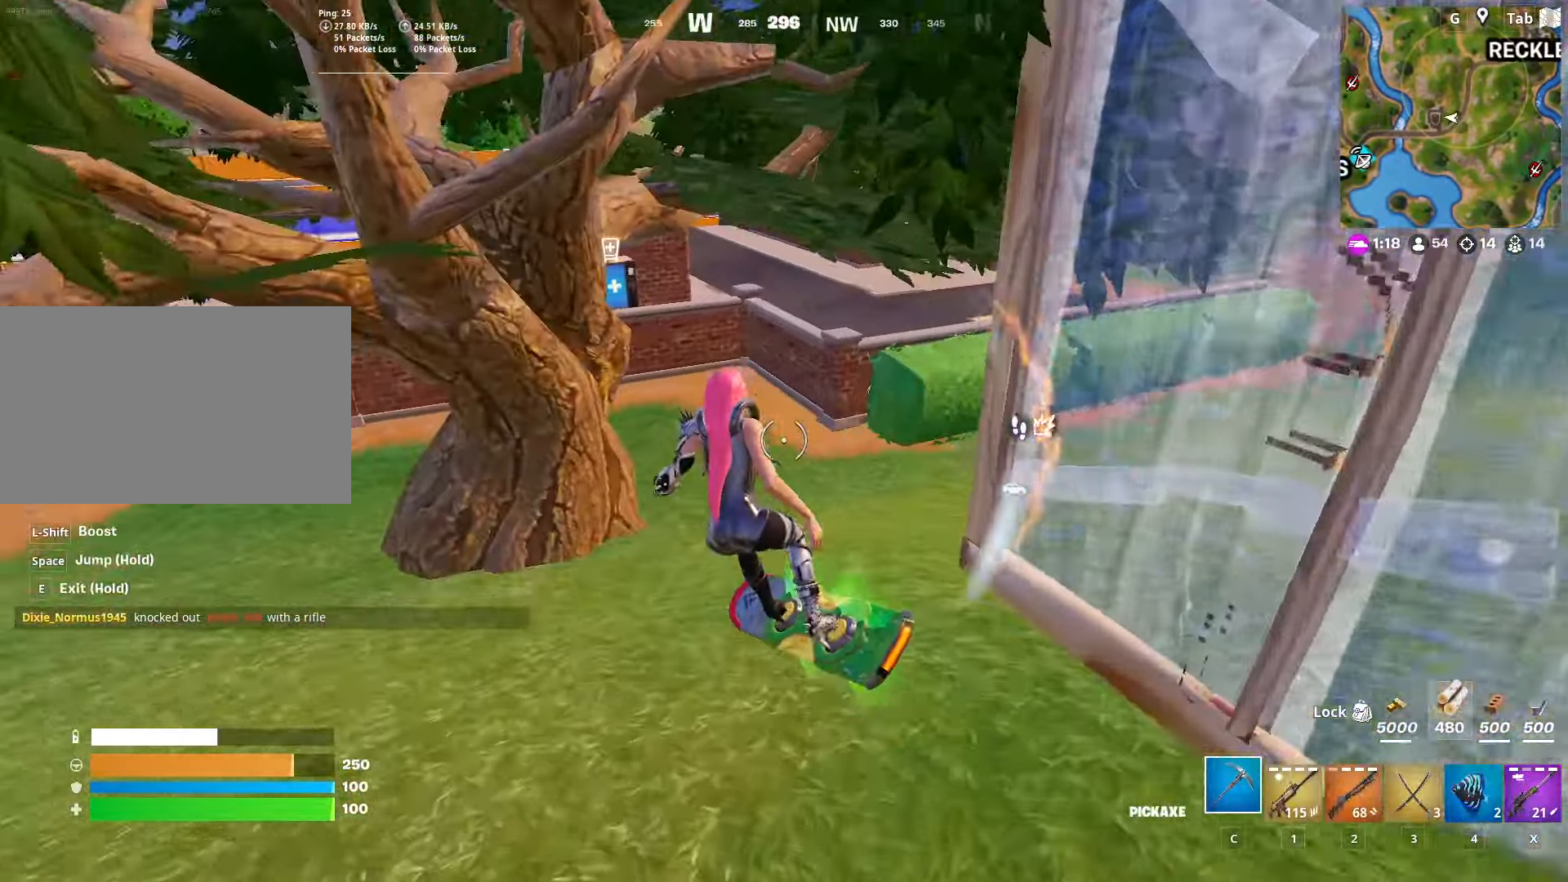
{"keys": ["d", "w"], "mouse": [], "mouse_move": "right", "events": [[50, "d", "down"]]}
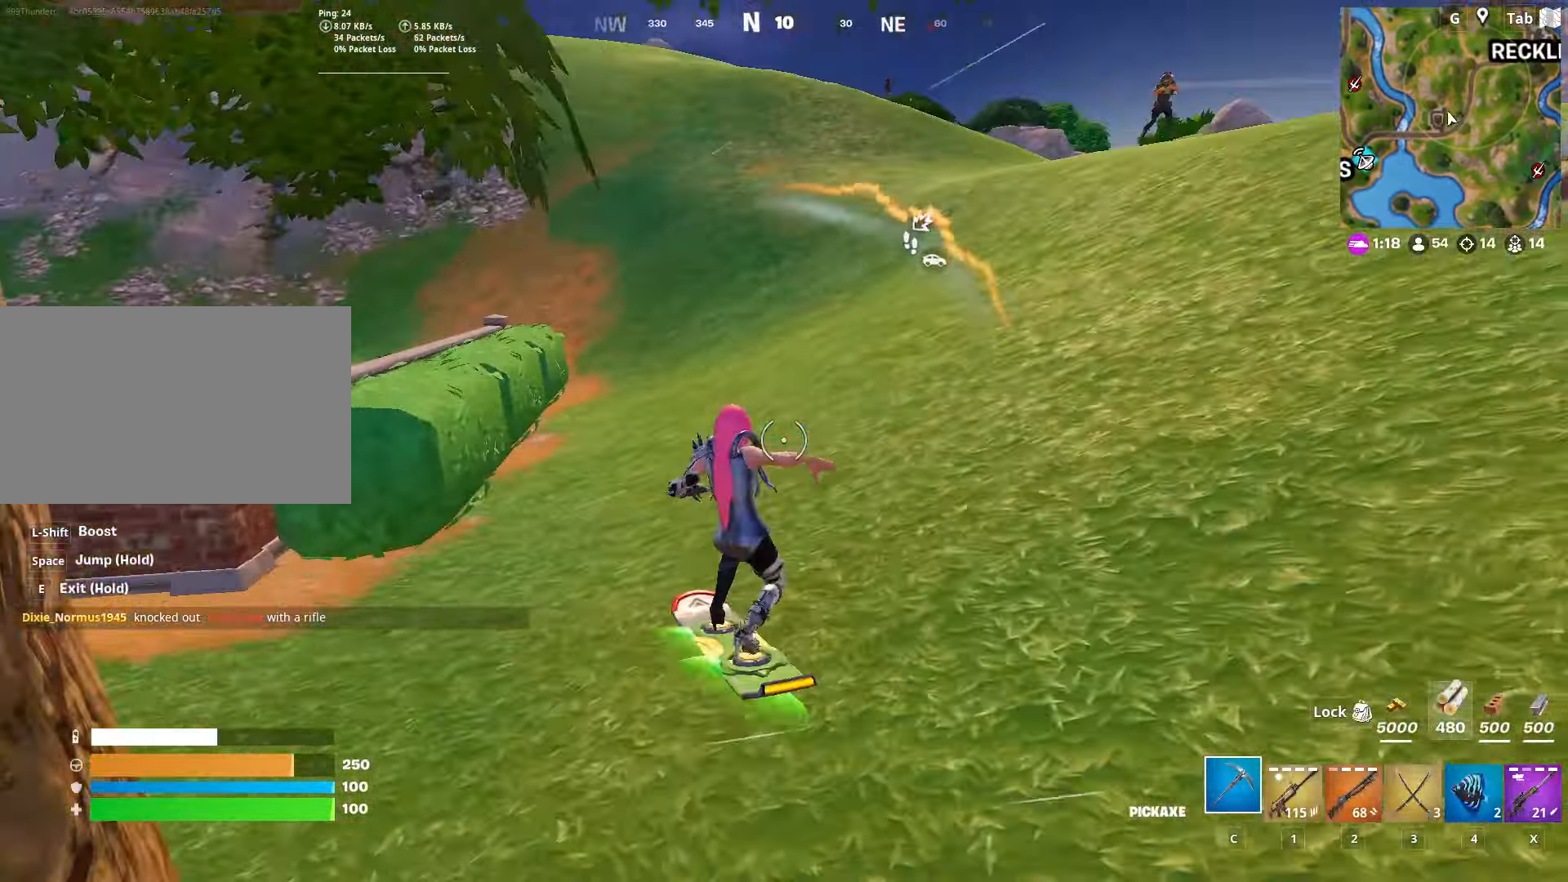
{"keys": ["w"], "mouse": [], "mouse_move": "left", "events": [[17, "d", "up"], [300, "d", "down"], [400, "d", "up"]]}